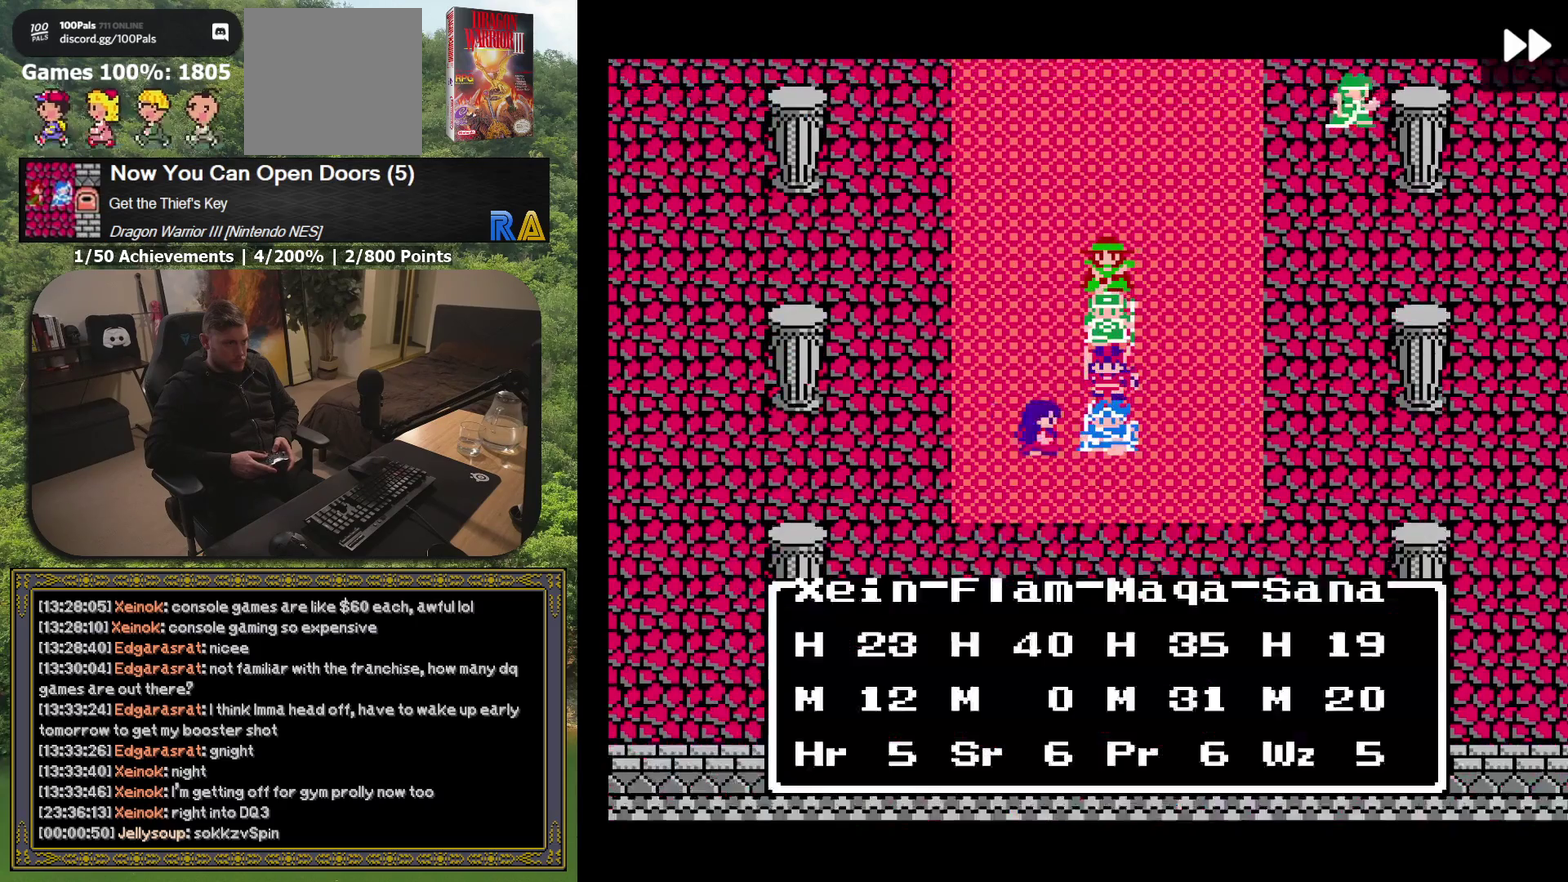
Gameplay with a controller (Xbox layout); each line is a JSON object with the inputs held at the frame after it. "events" lists button and stick changes between this image and that frame as [ms after this image, input, new state], when the widget could be followed in between. Not read: L3 R3 left_stick right_stick.
{"buttons": [], "events": [[183, "R1", "down"], [300, "R1", "up"]]}
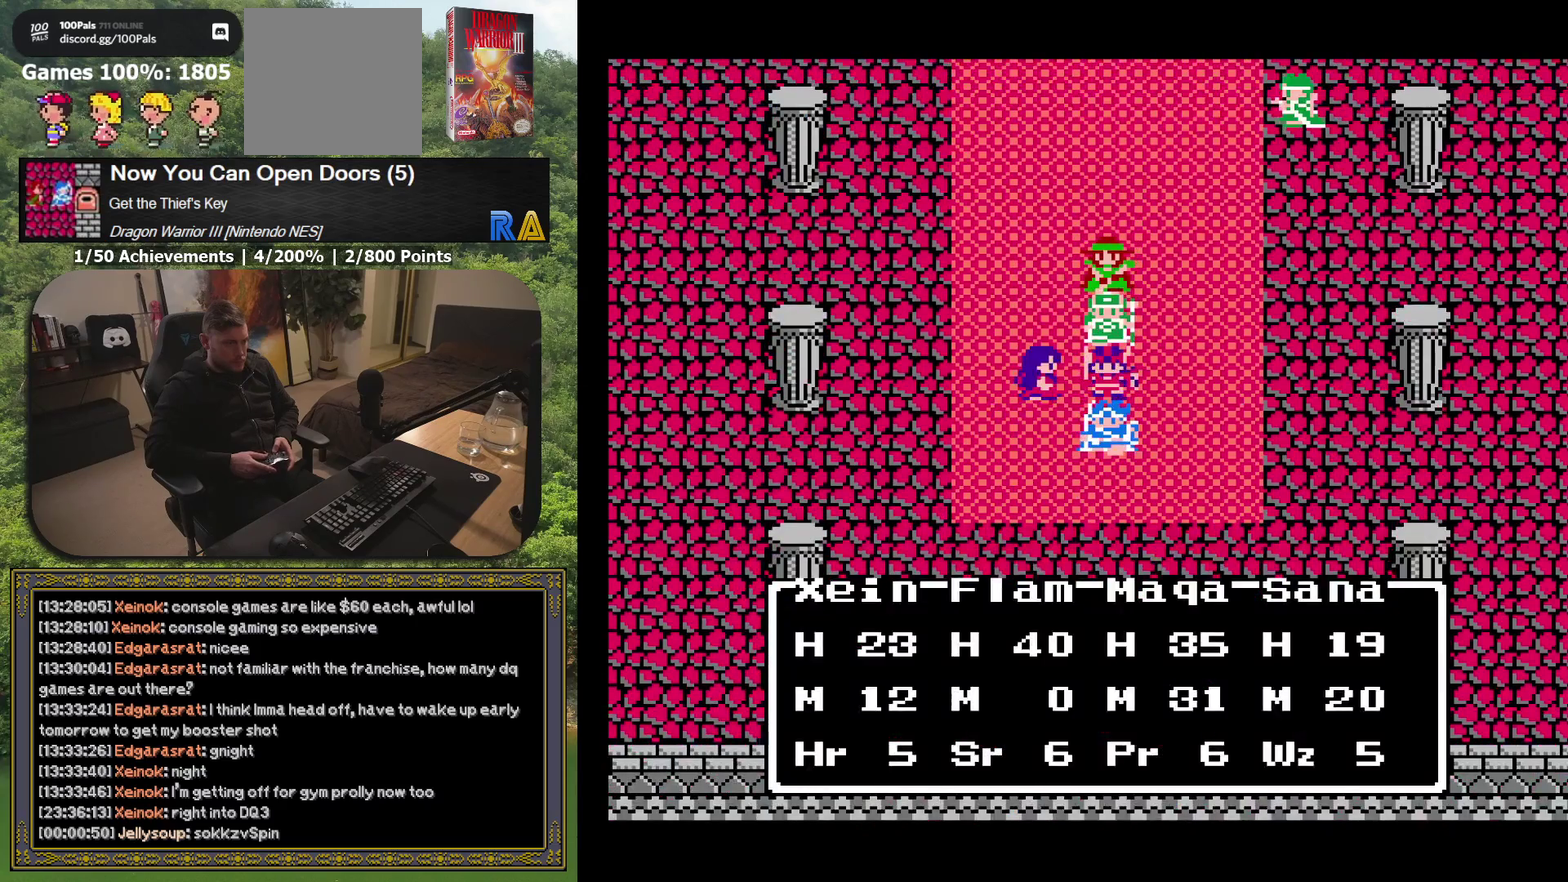
{"buttons": [], "events": []}
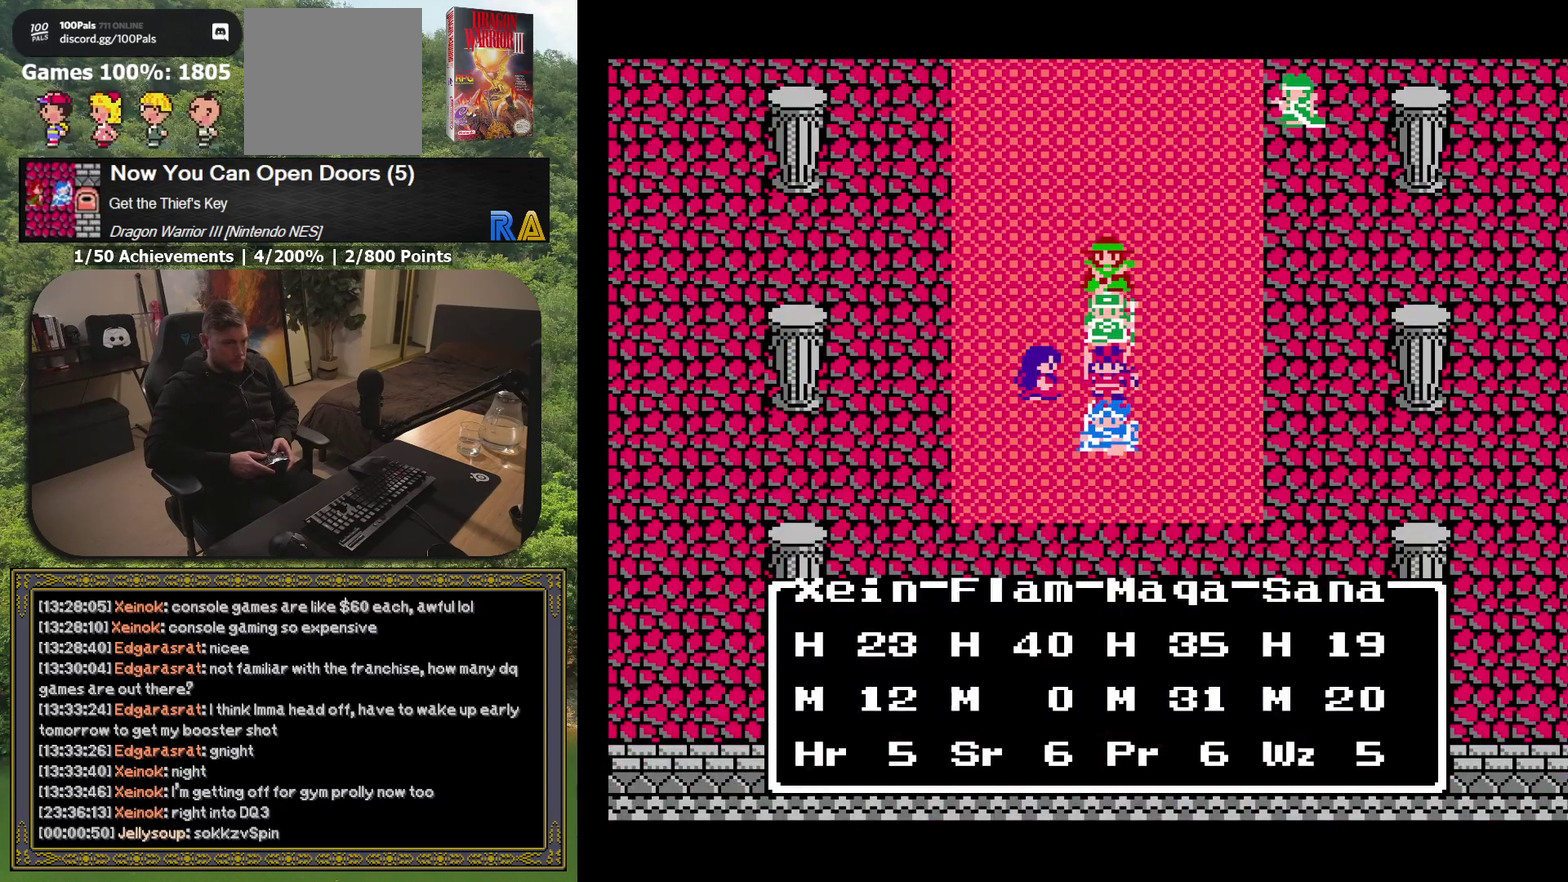
{"buttons": [], "events": []}
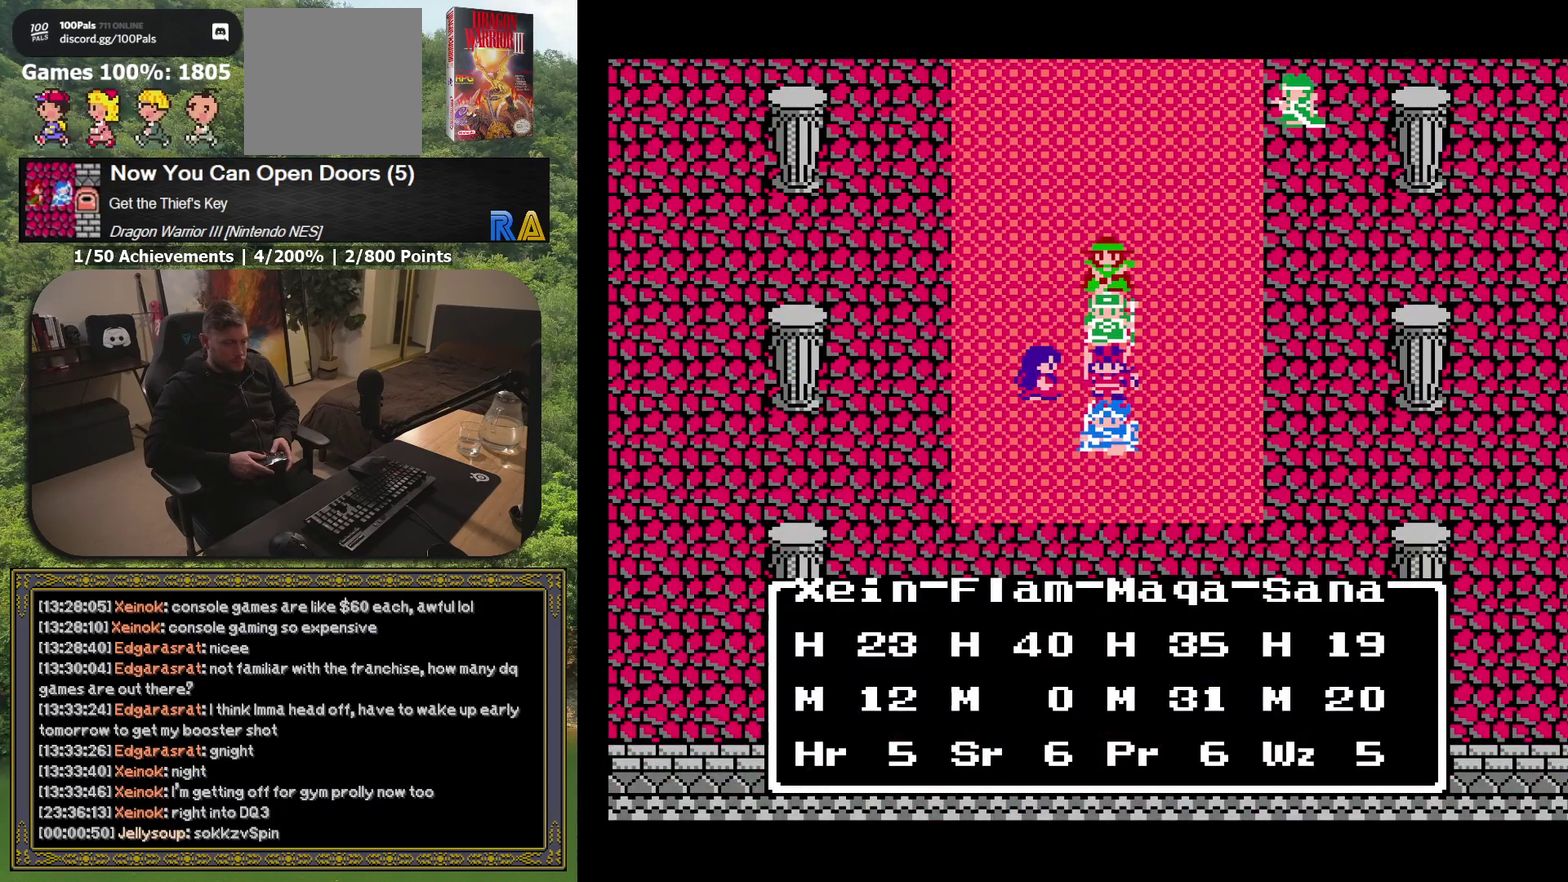
{"buttons": ["DPAD_DOWN"], "events": [[33, "DPAD_DOWN", "down"]]}
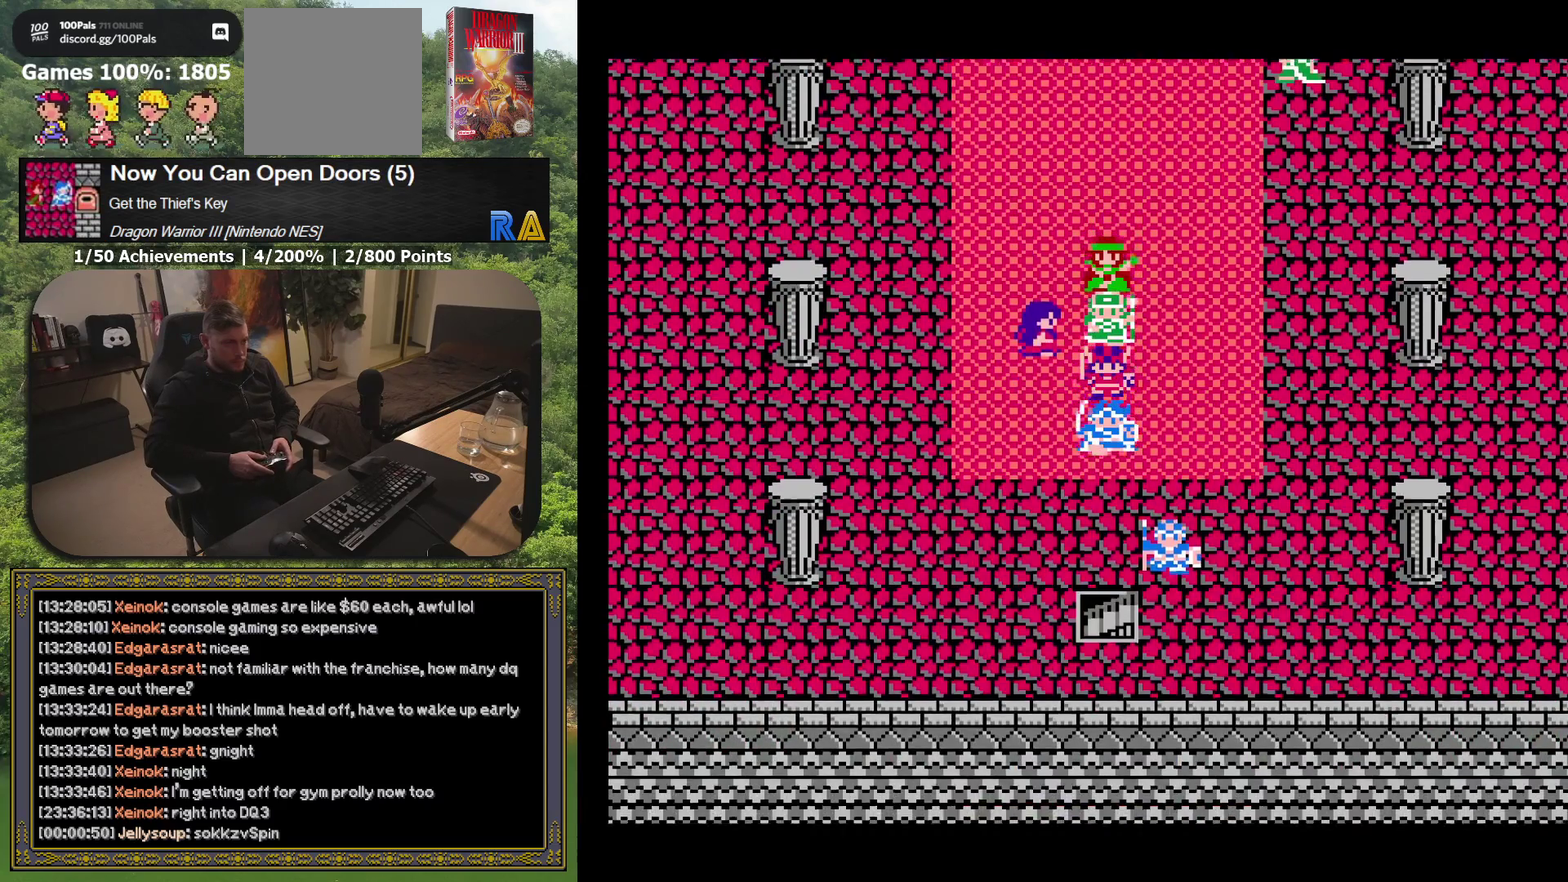
{"buttons": ["DPAD_DOWN"], "events": []}
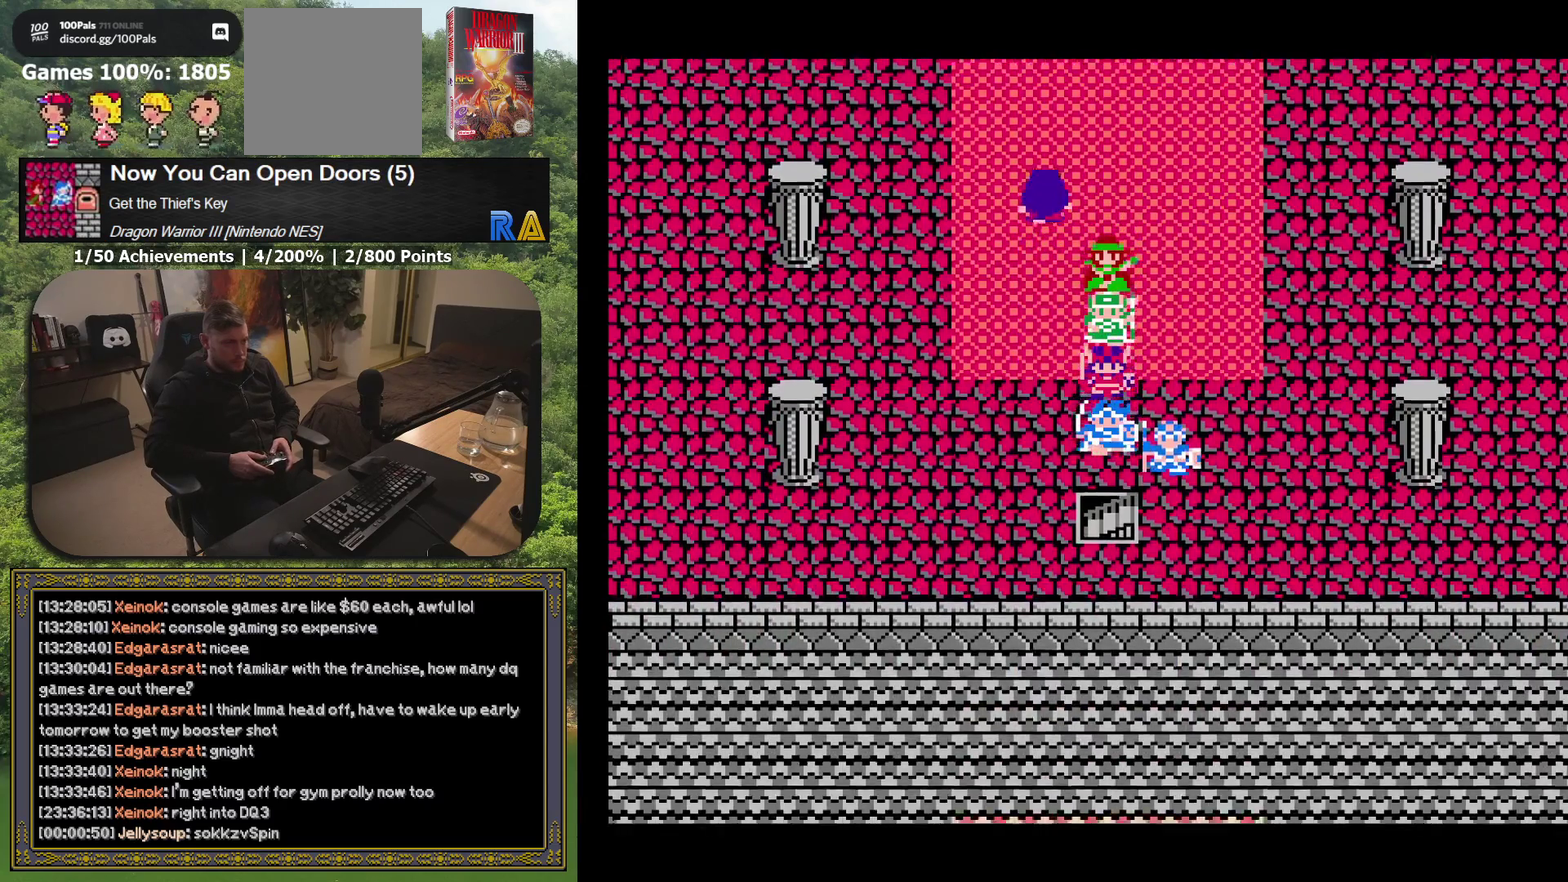
{"buttons": [], "events": [[400, "DPAD_DOWN", "up"]]}
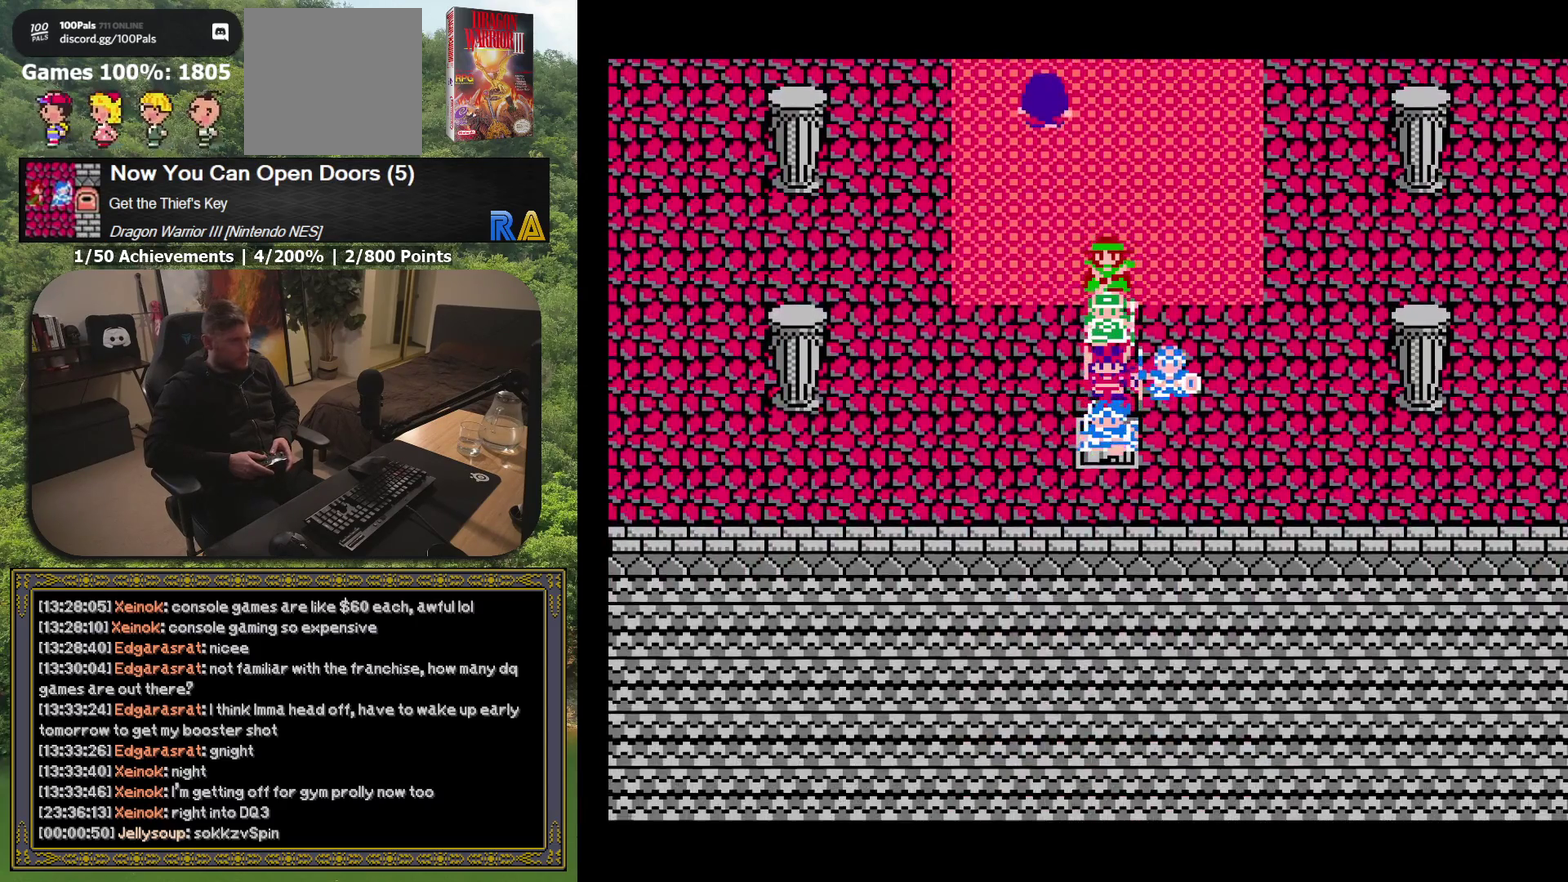
{"buttons": [], "events": []}
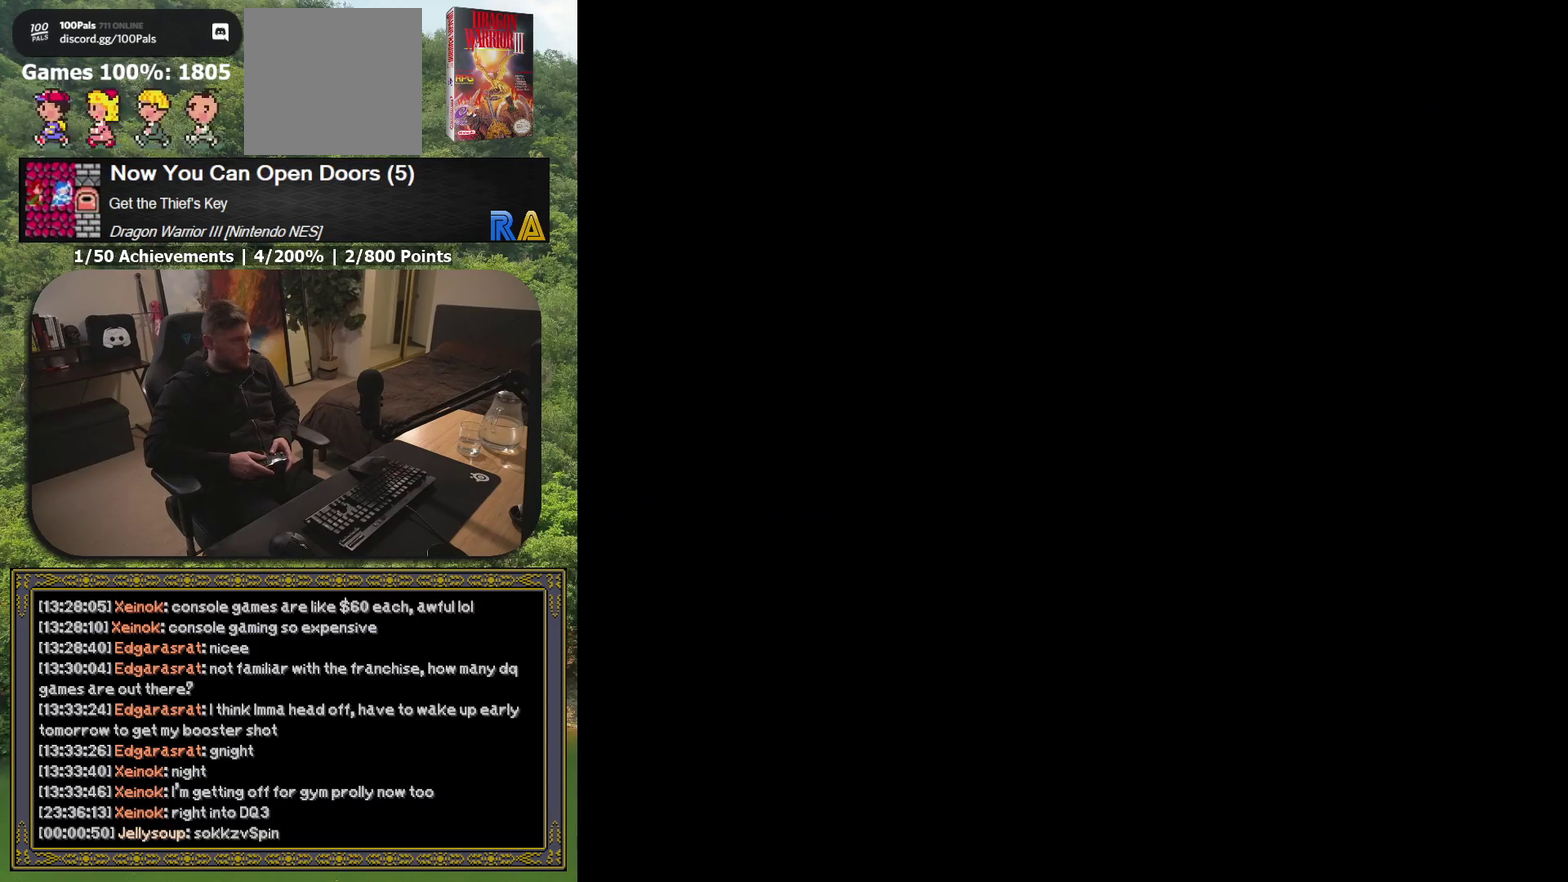
{"buttons": [], "events": []}
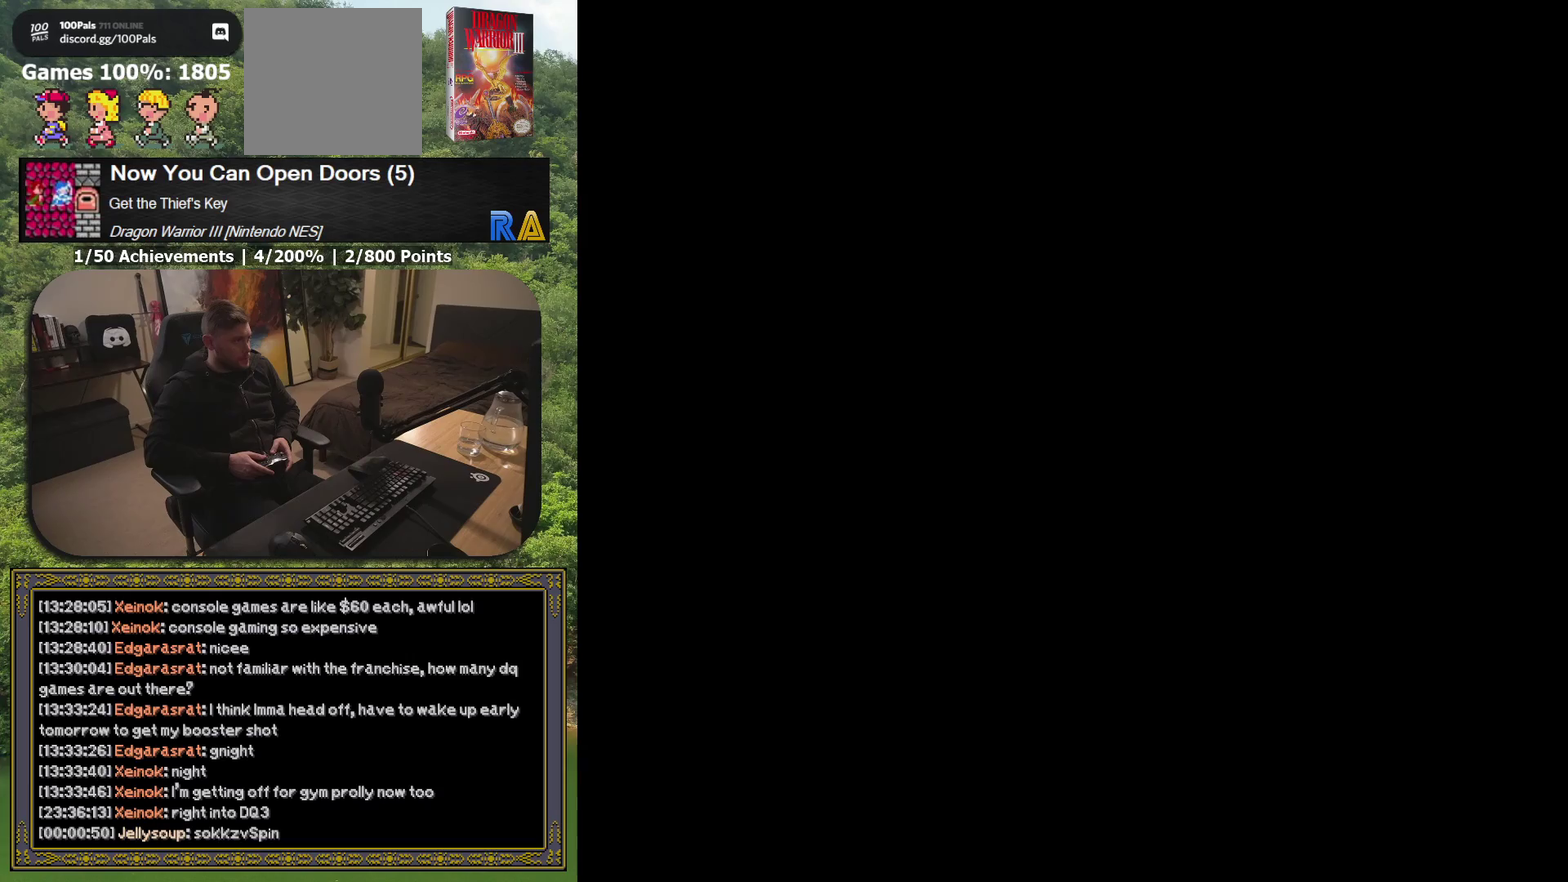
{"buttons": [], "events": []}
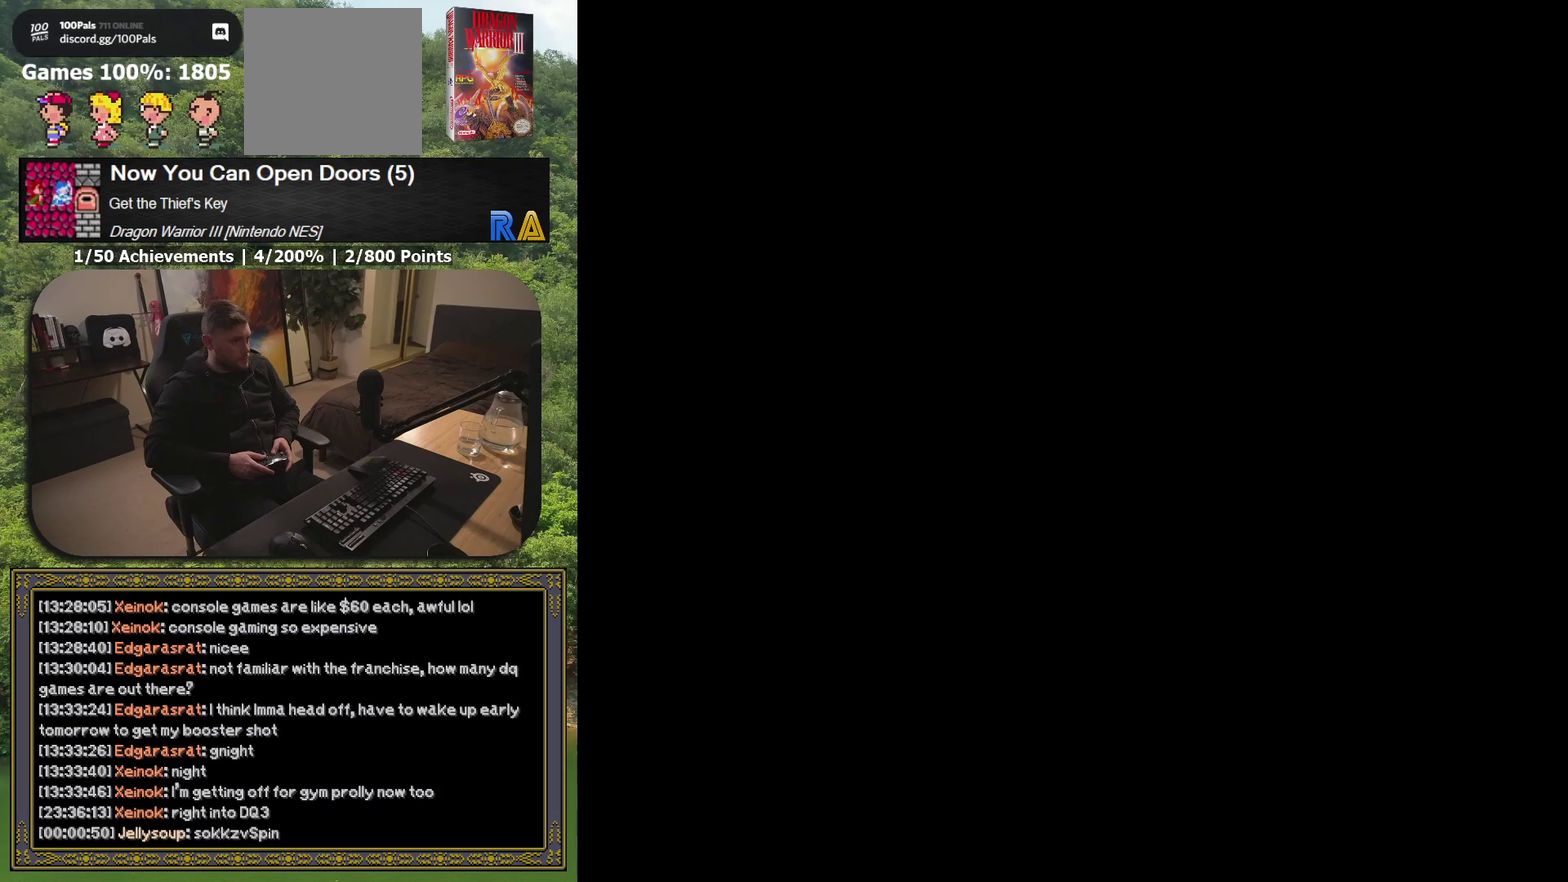
{"buttons": [], "events": []}
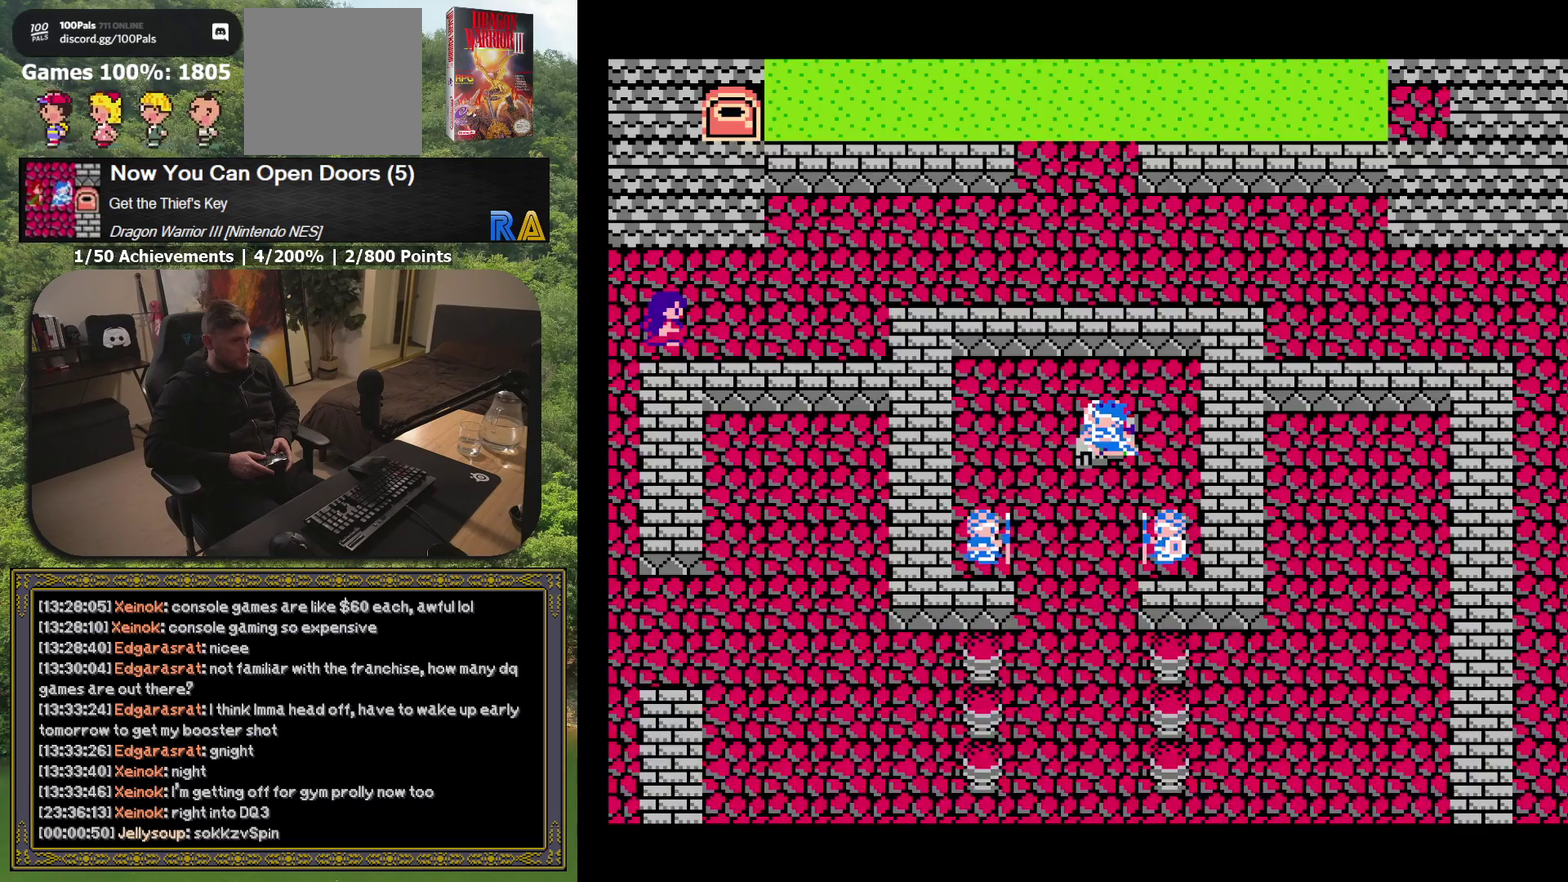
{"buttons": [], "events": []}
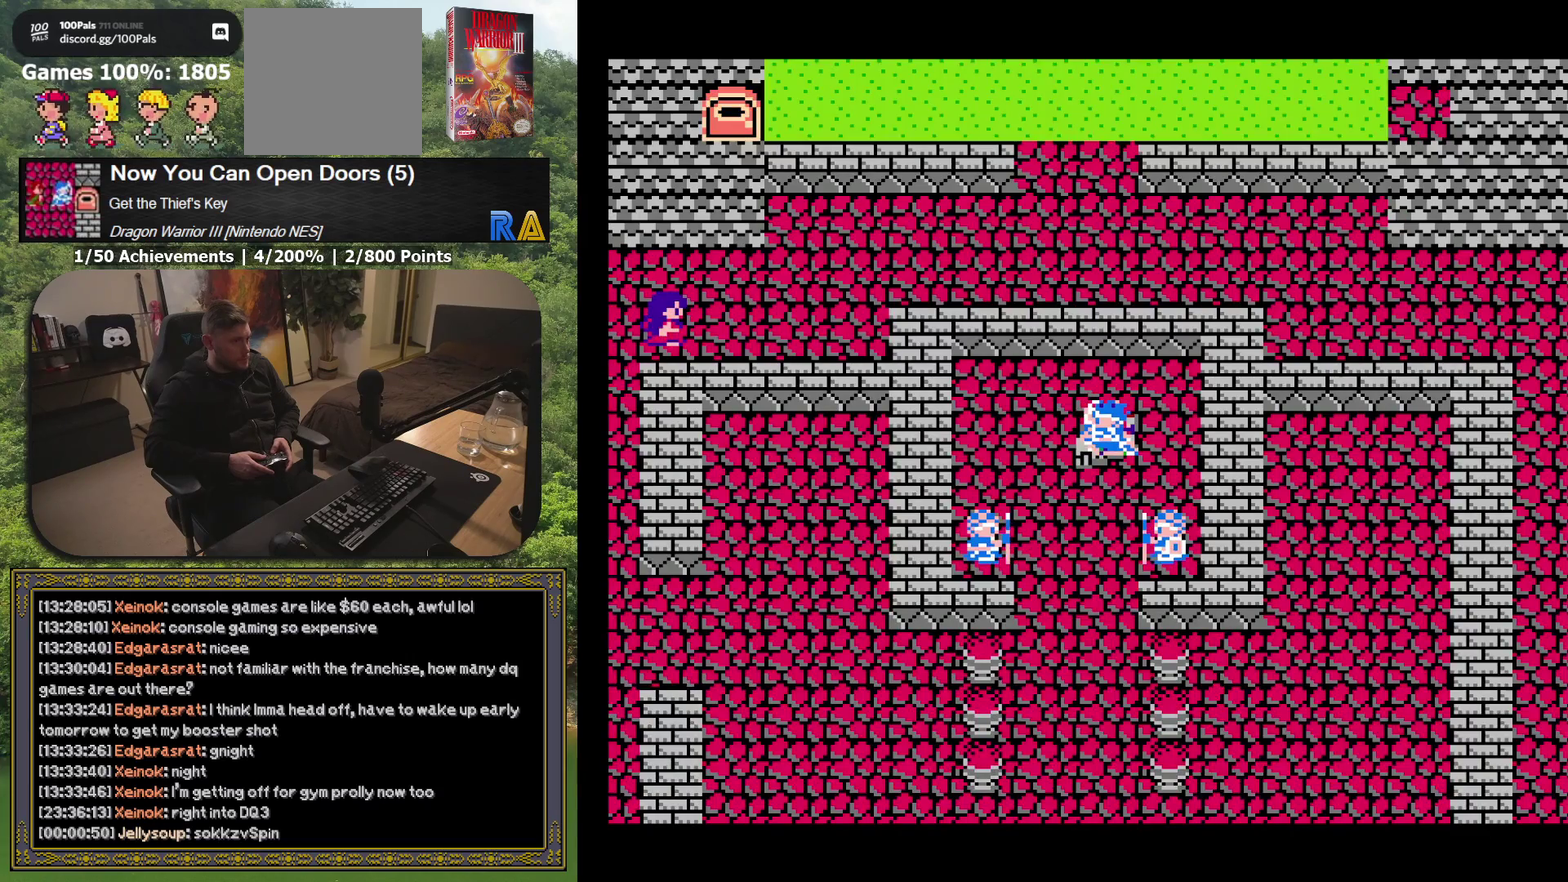
{"buttons": ["DPAD_DOWN"], "events": [[350, "DPAD_DOWN", "down"]]}
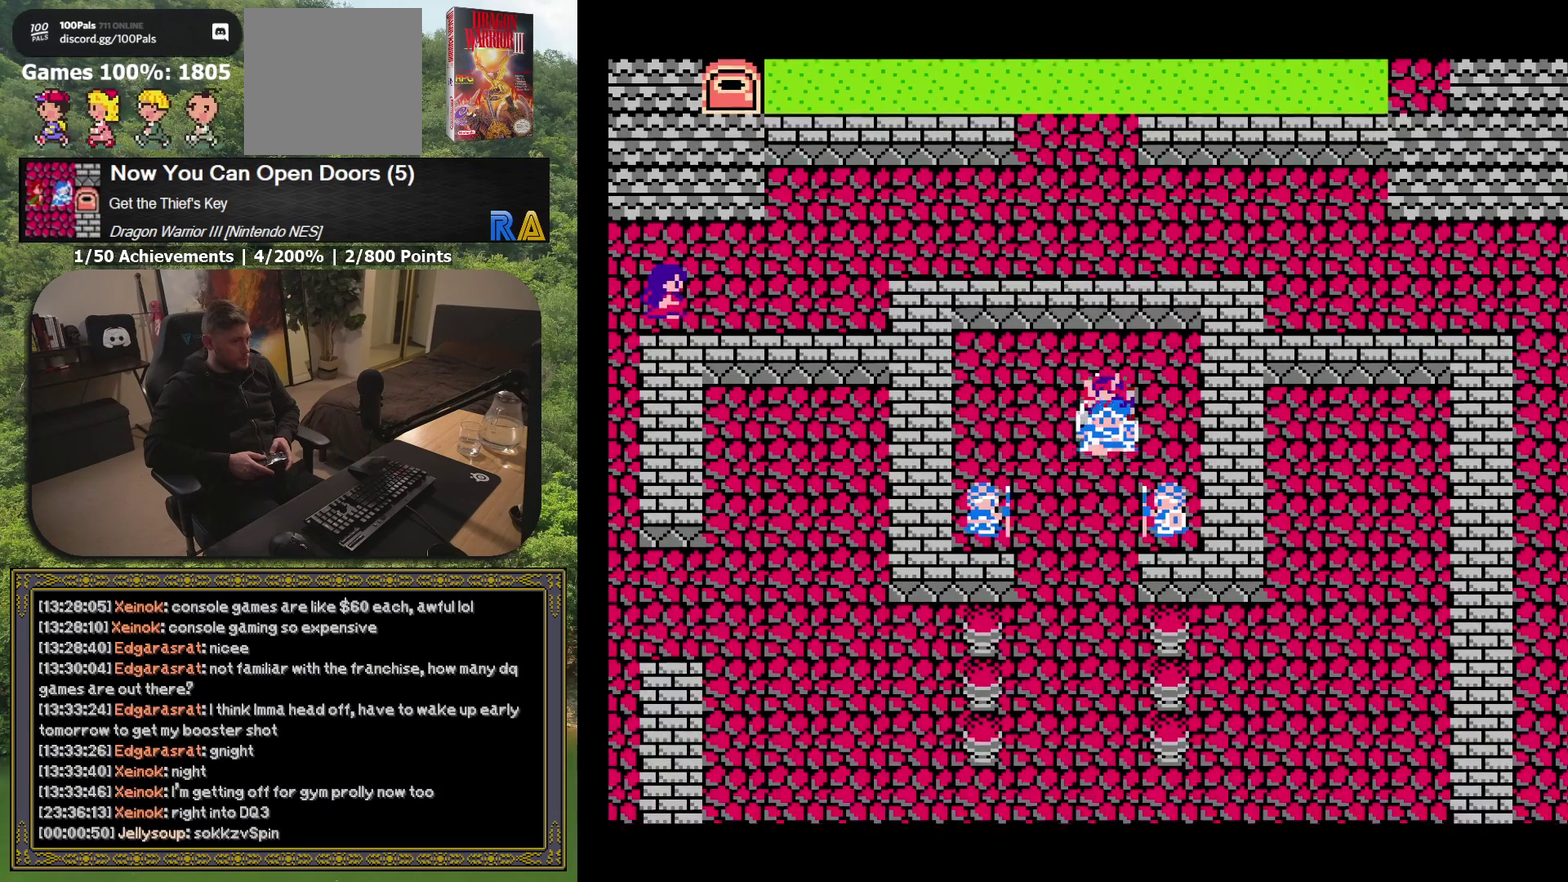
{"buttons": ["DPAD_UP"], "events": [[183, "DPAD_DOWN", "up"], [367, "DPAD_UP", "down"]]}
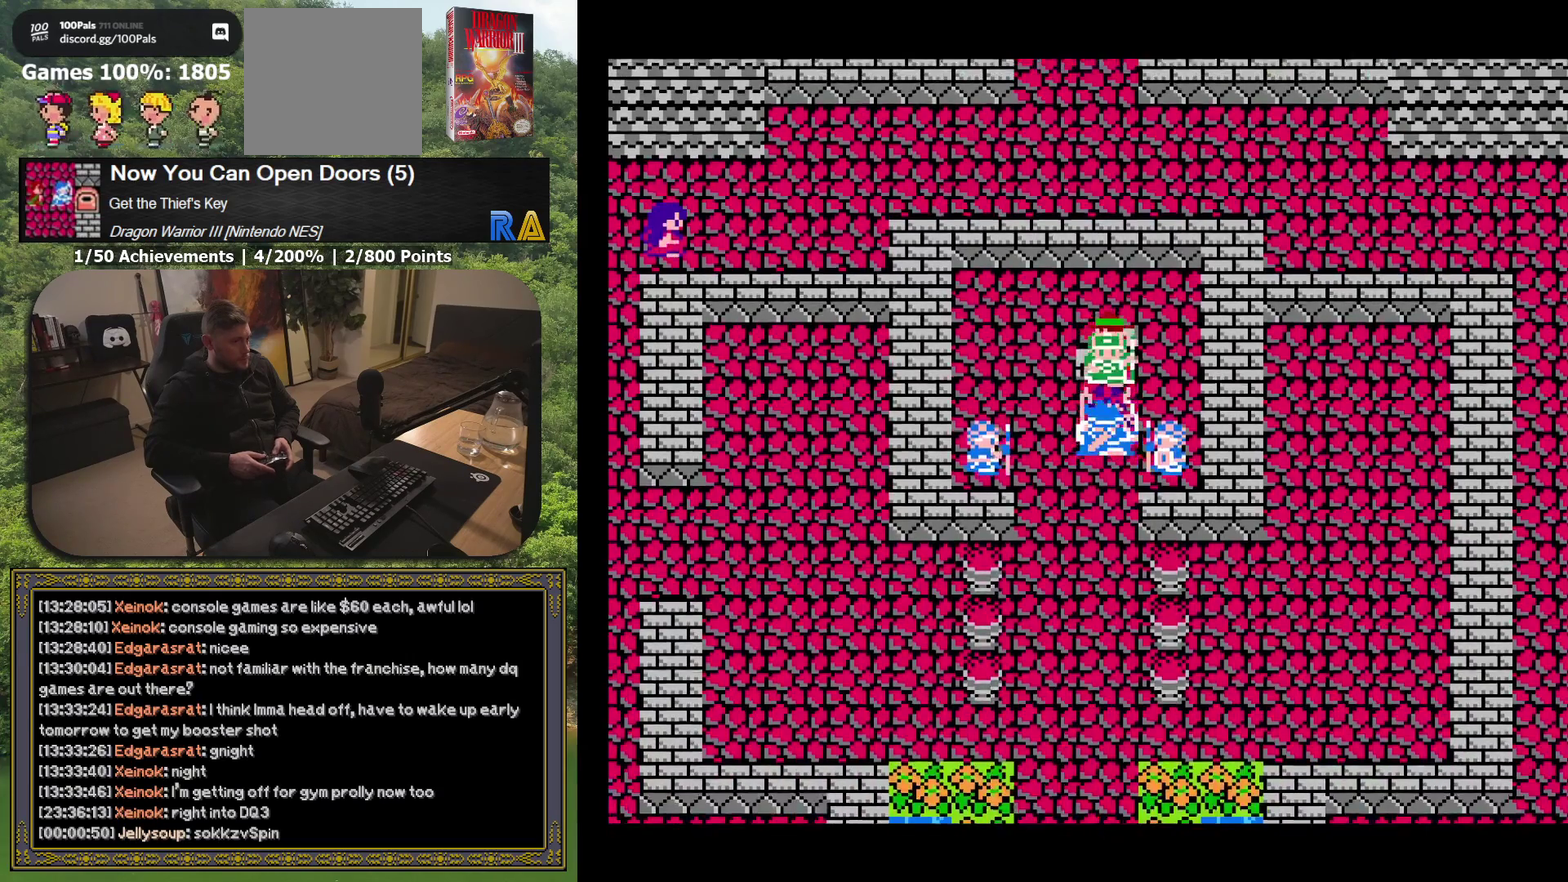
{"buttons": [], "events": [[400, "DPAD_UP", "up"]]}
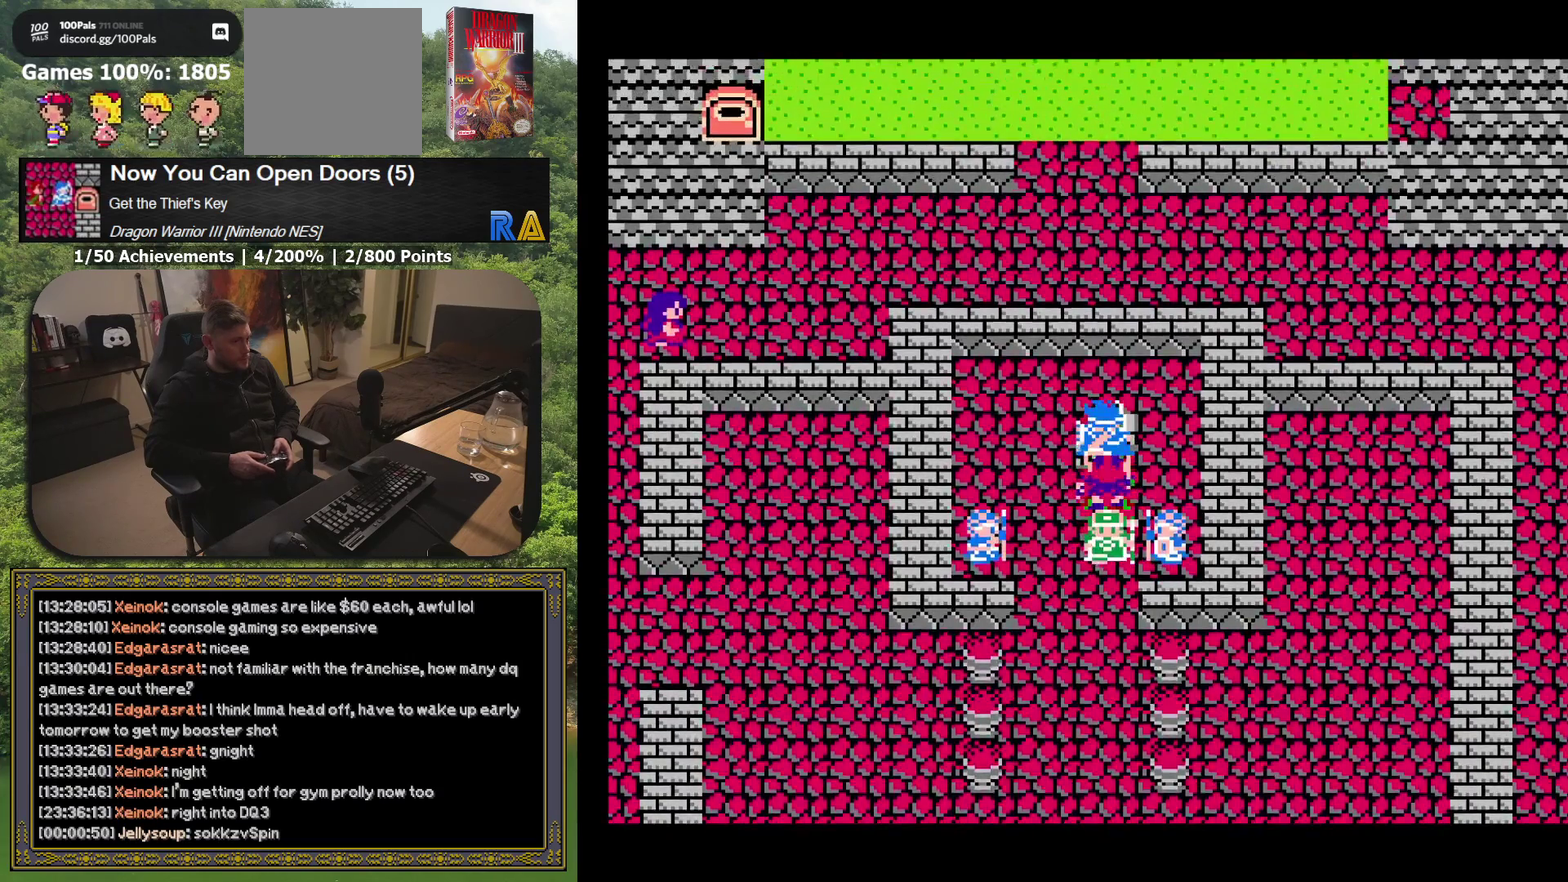
{"buttons": [], "events": []}
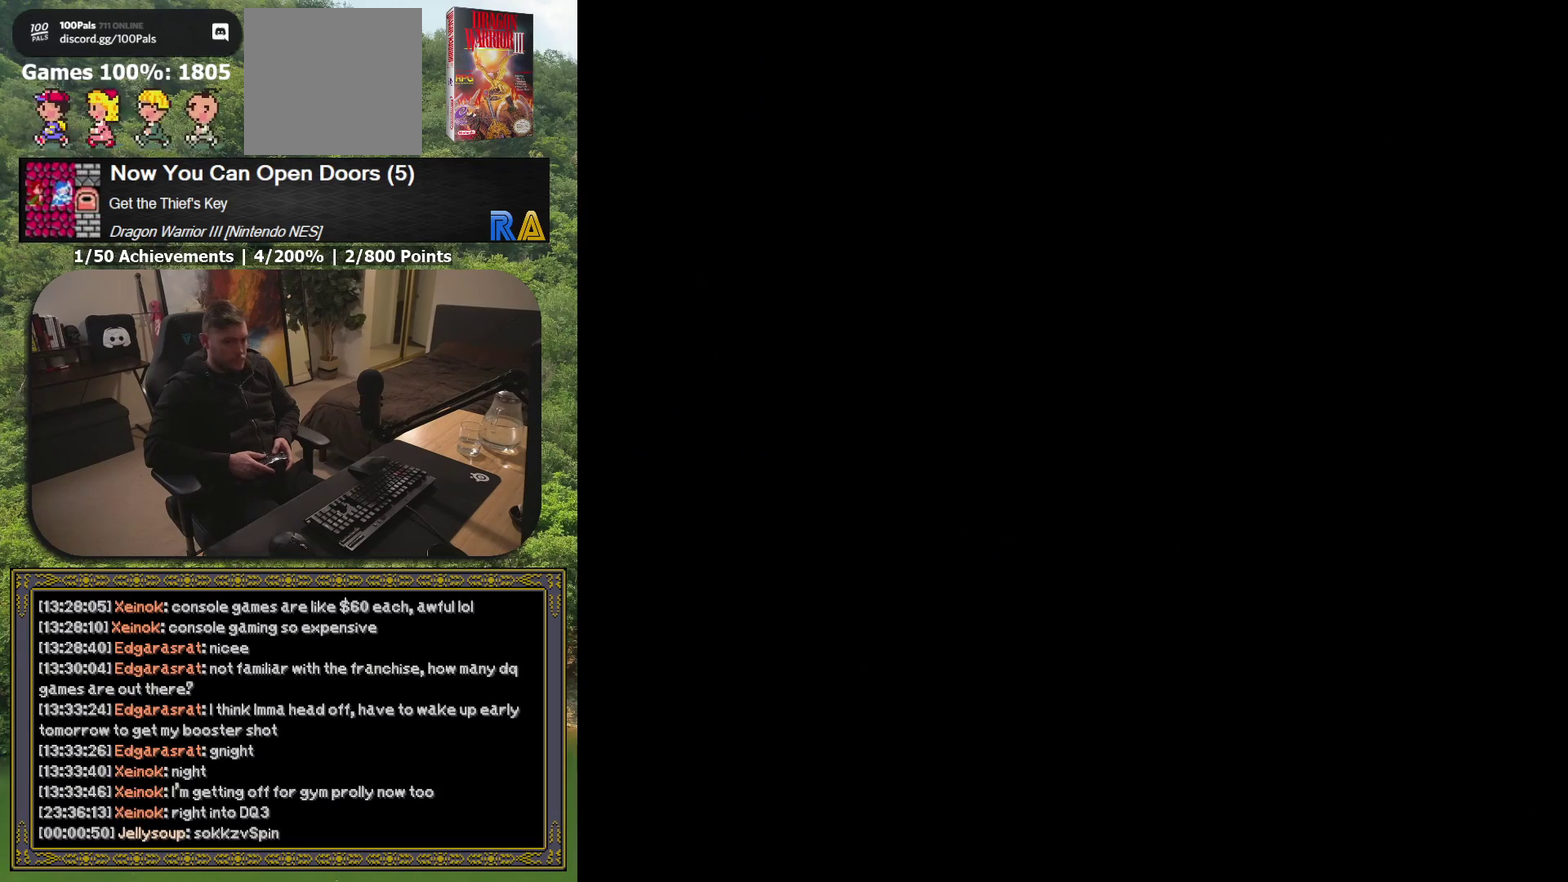
{"buttons": [], "events": []}
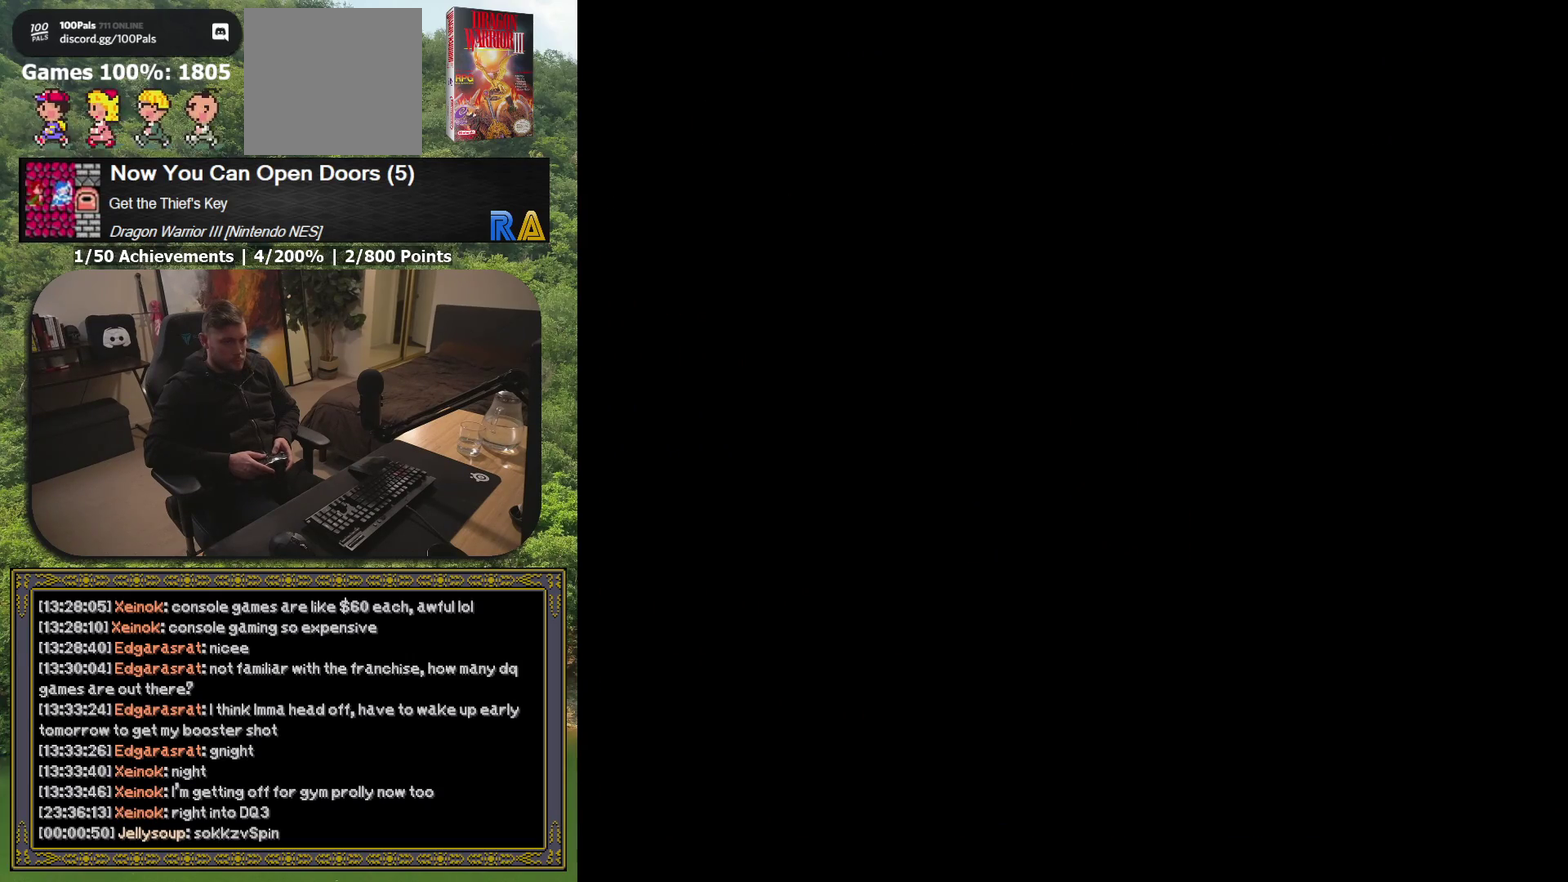
{"buttons": ["DPAD_UP"], "events": [[400, "DPAD_UP", "down"]]}
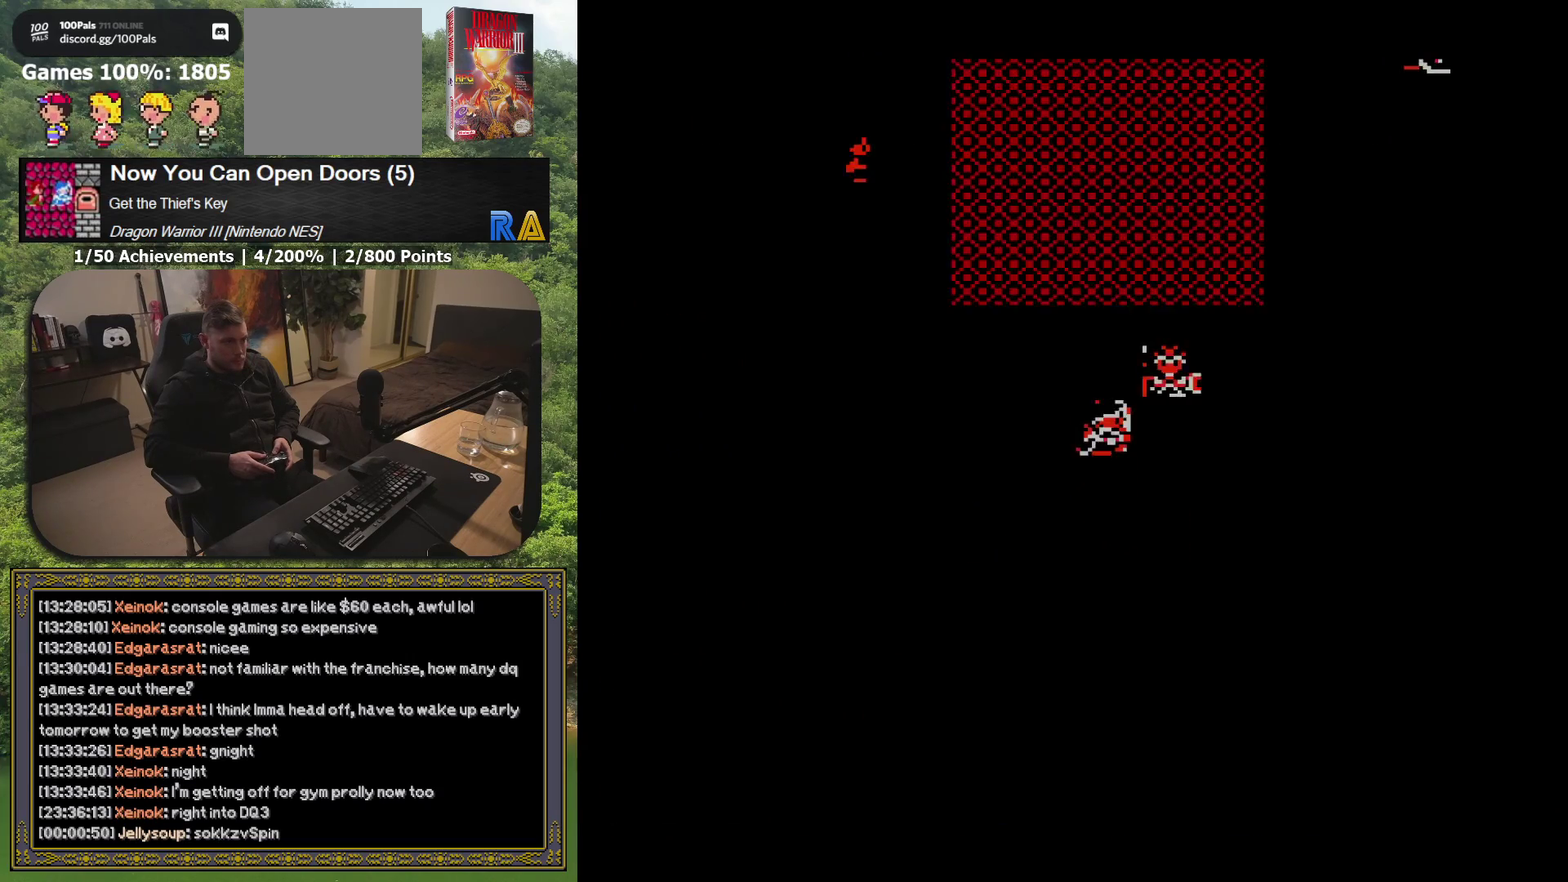
{"buttons": ["DPAD_UP"], "events": []}
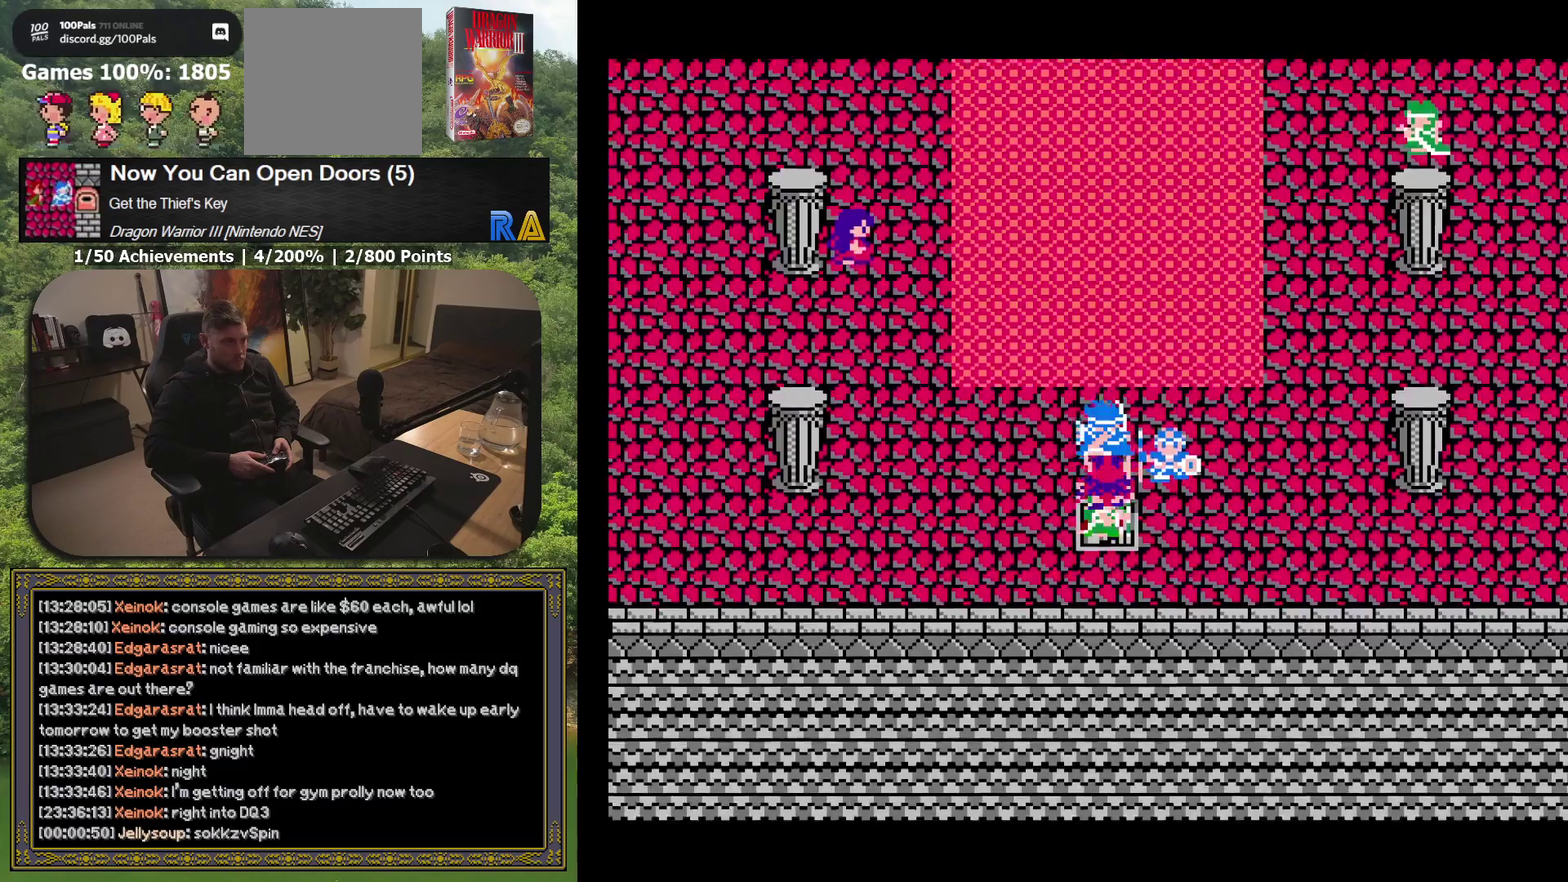
{"buttons": ["DPAD_UP"], "events": []}
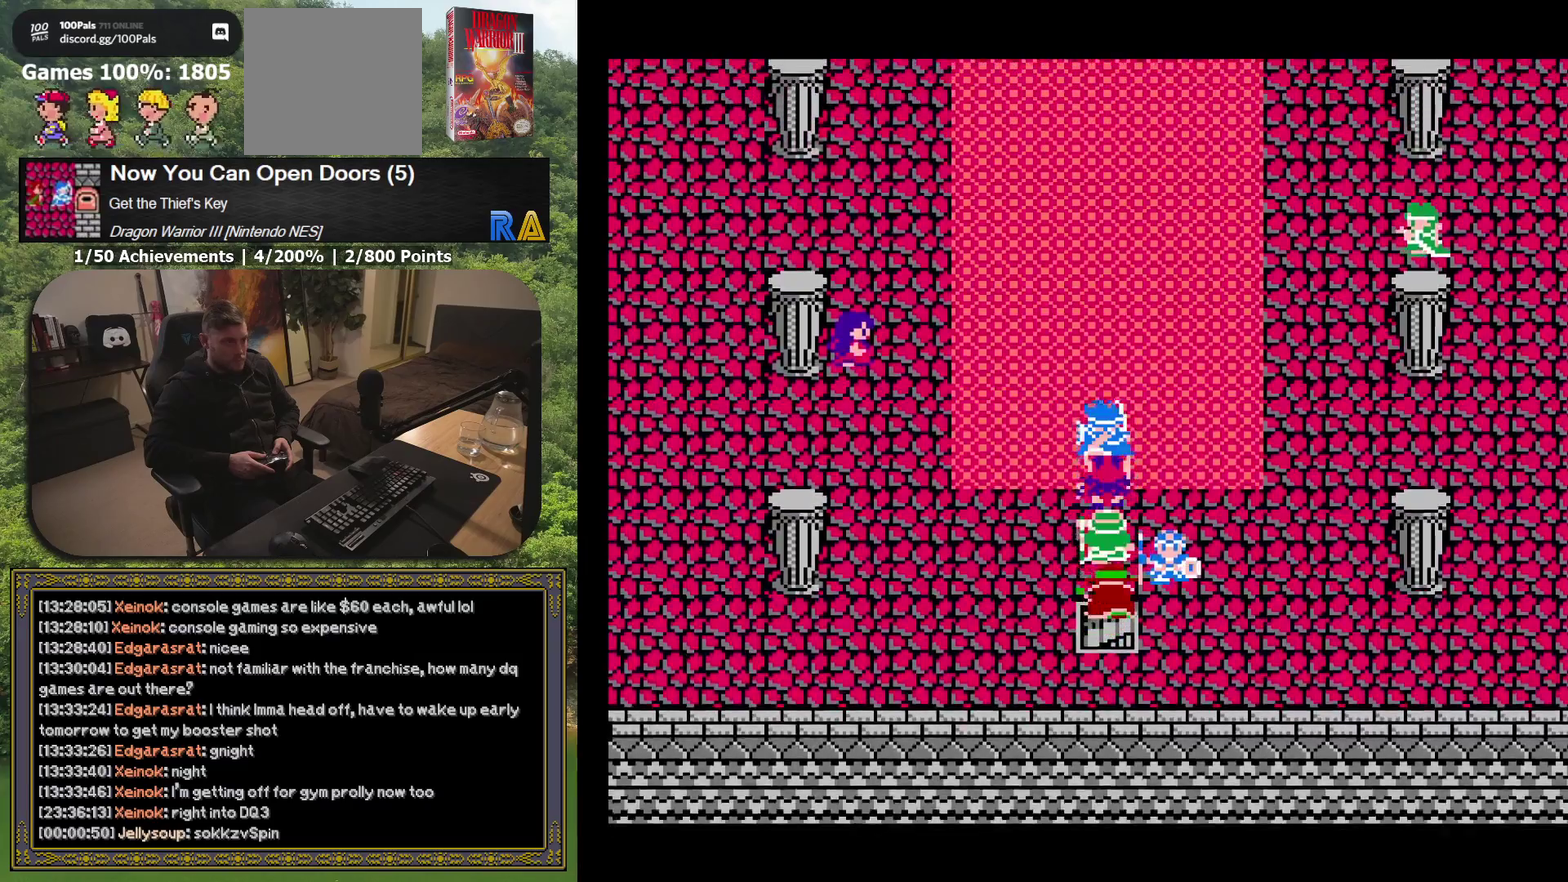
{"buttons": ["DPAD_UP"], "events": []}
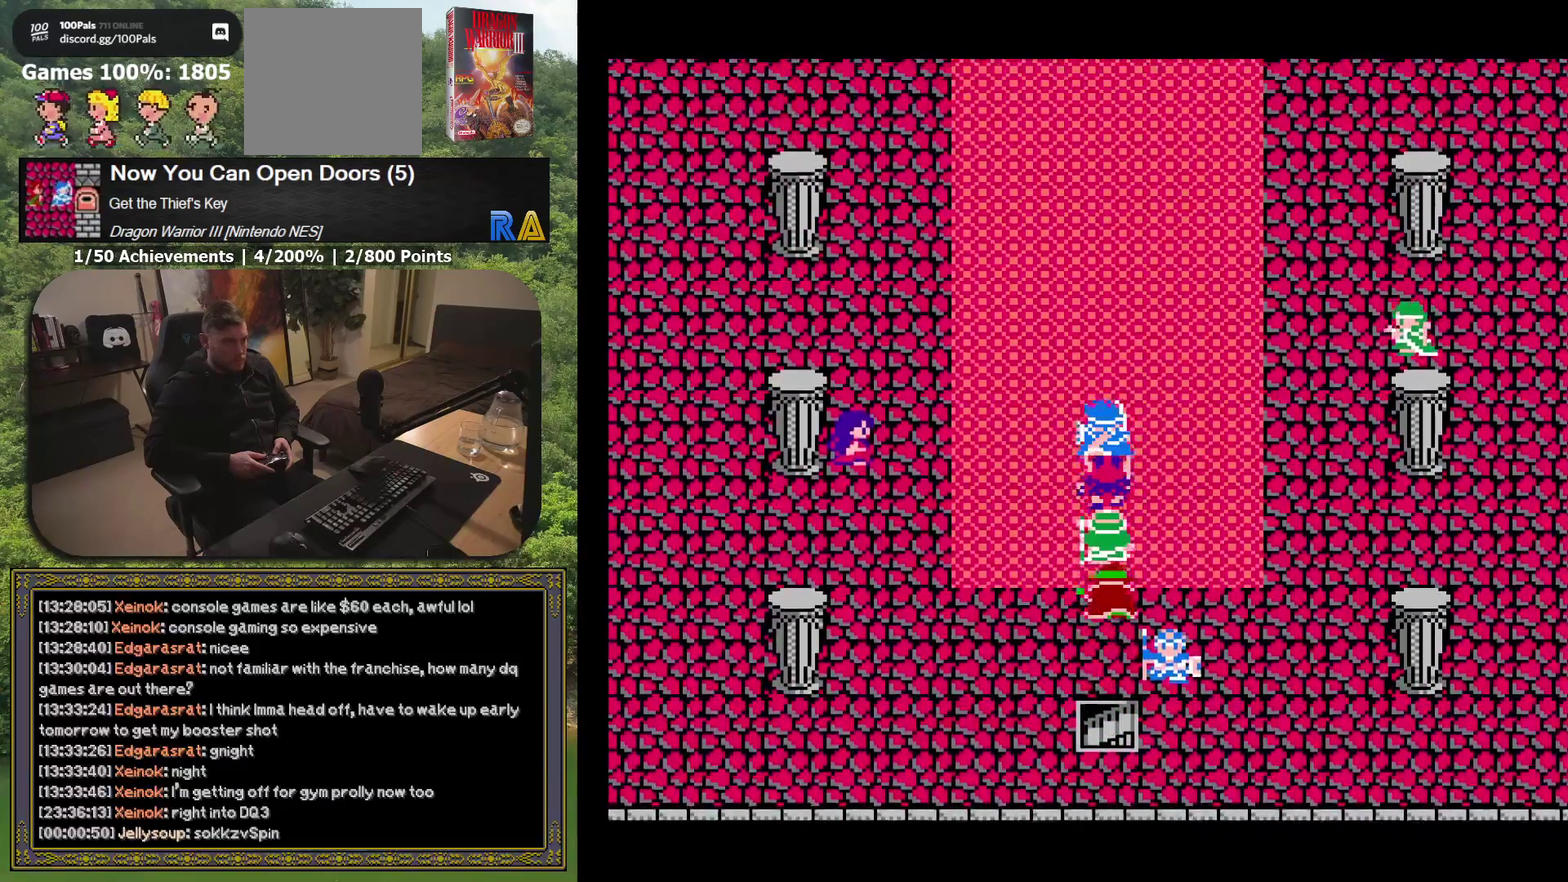
{"buttons": ["DPAD_UP"], "events": []}
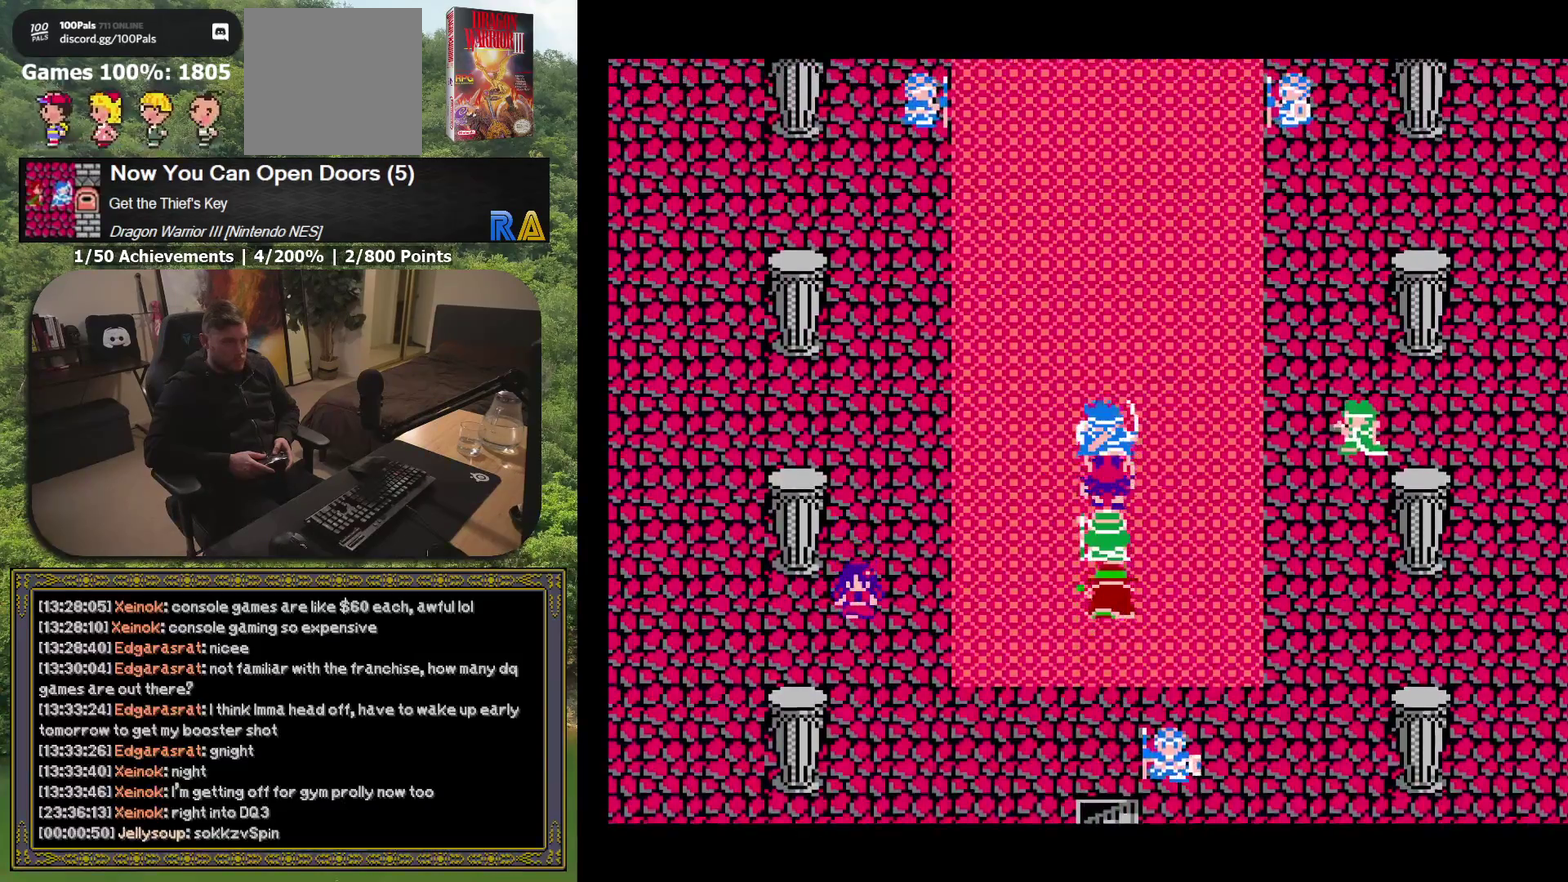
{"buttons": ["DPAD_UP"], "events": []}
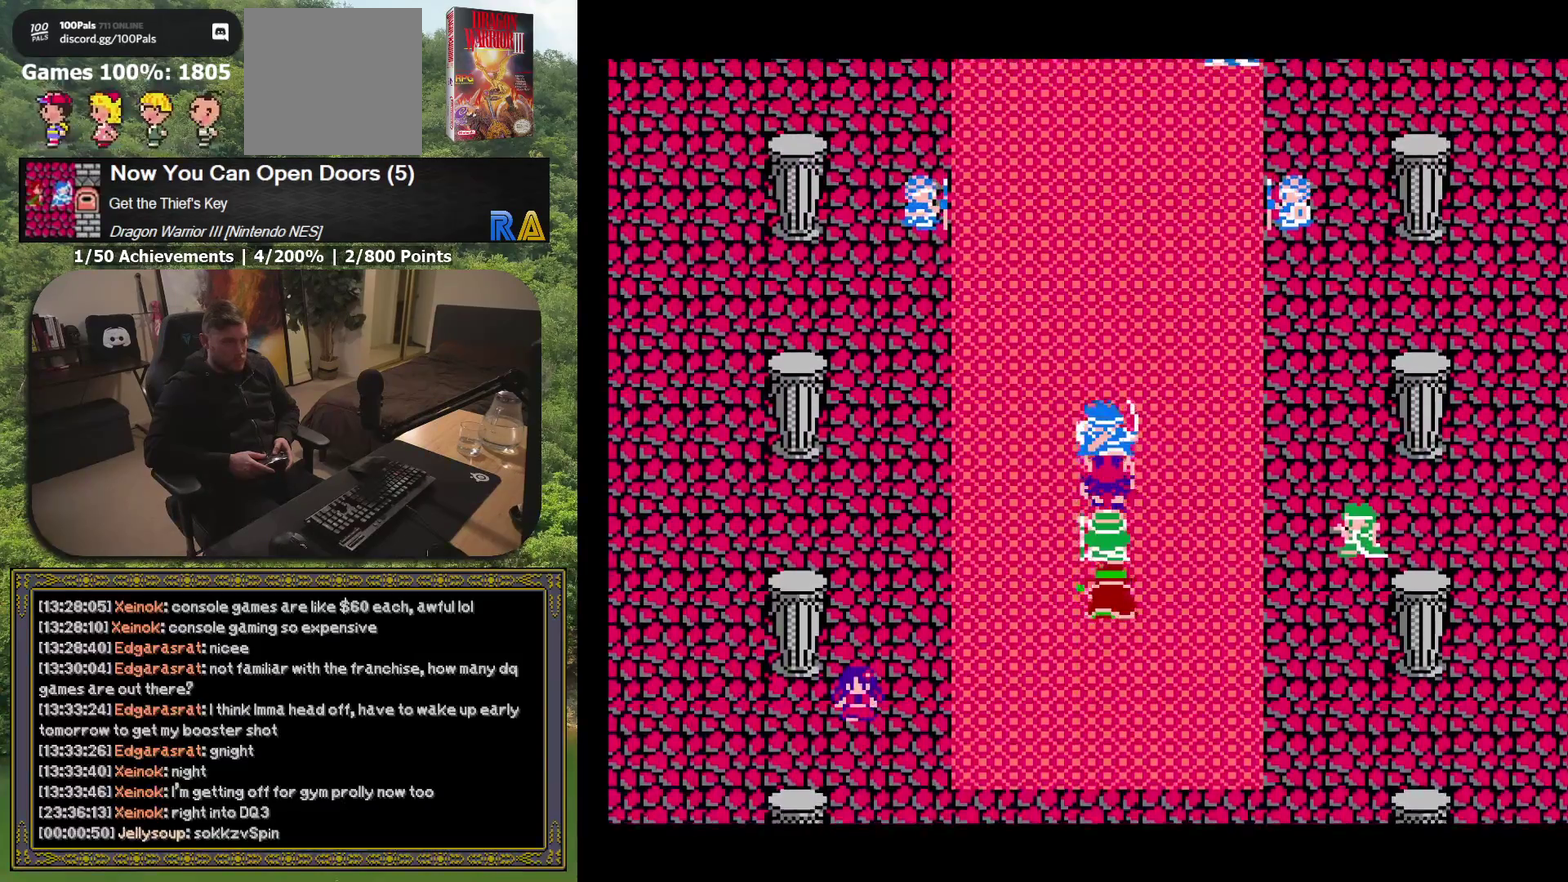
{"buttons": ["DPAD_DOWN"], "events": [[117, "DPAD_UP", "up"], [233, "DPAD_DOWN", "down"]]}
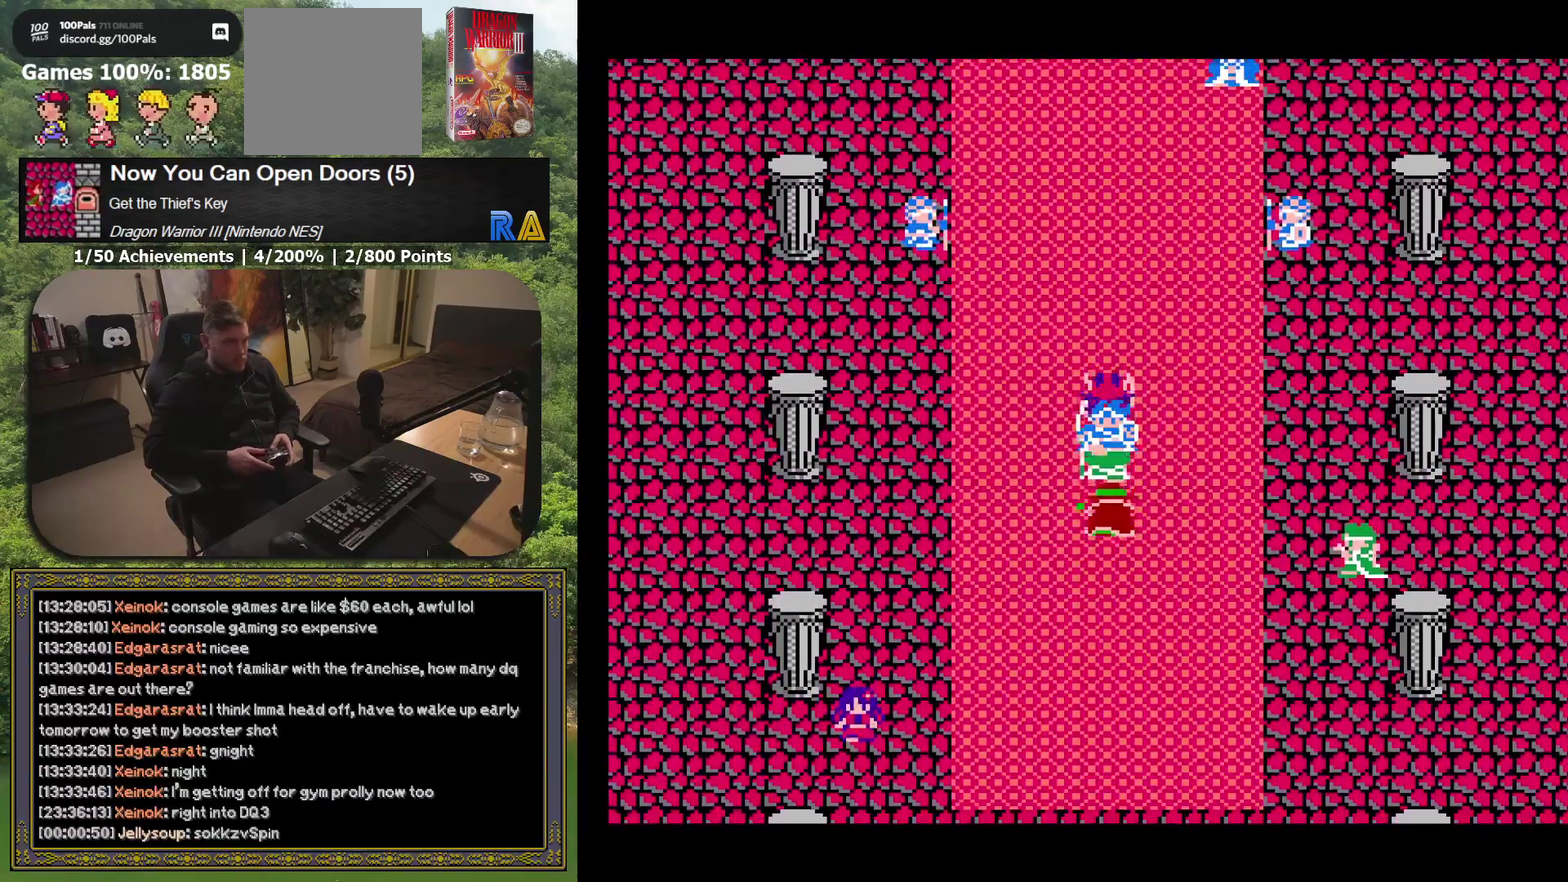
{"buttons": ["DPAD_DOWN"], "events": []}
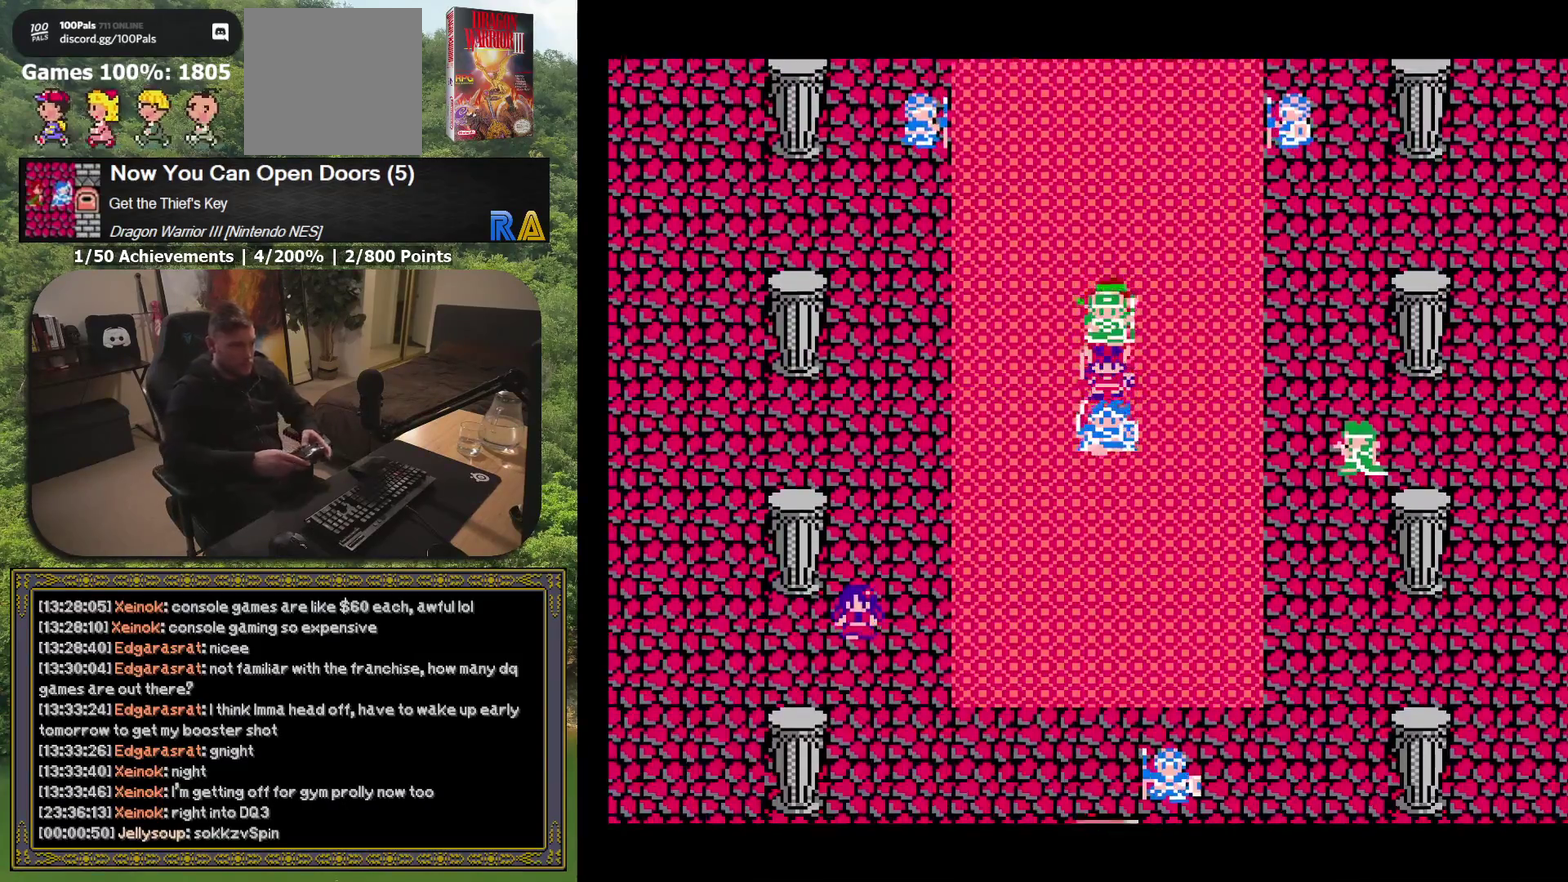
{"buttons": ["DPAD_DOWN"], "events": []}
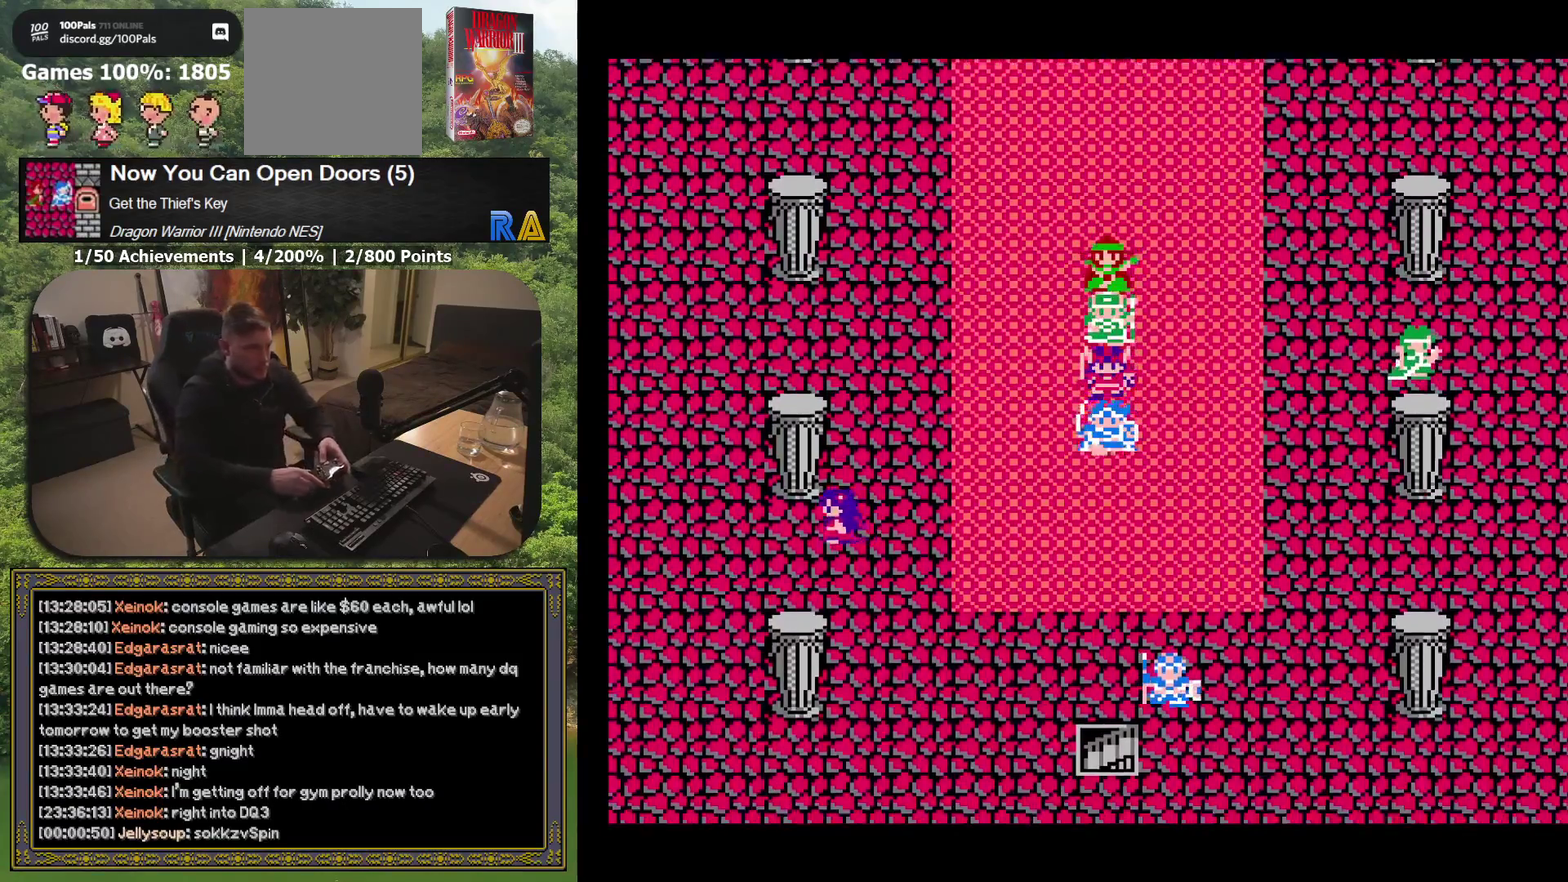
{"buttons": [], "events": [[17, "DPAD_DOWN", "up"]]}